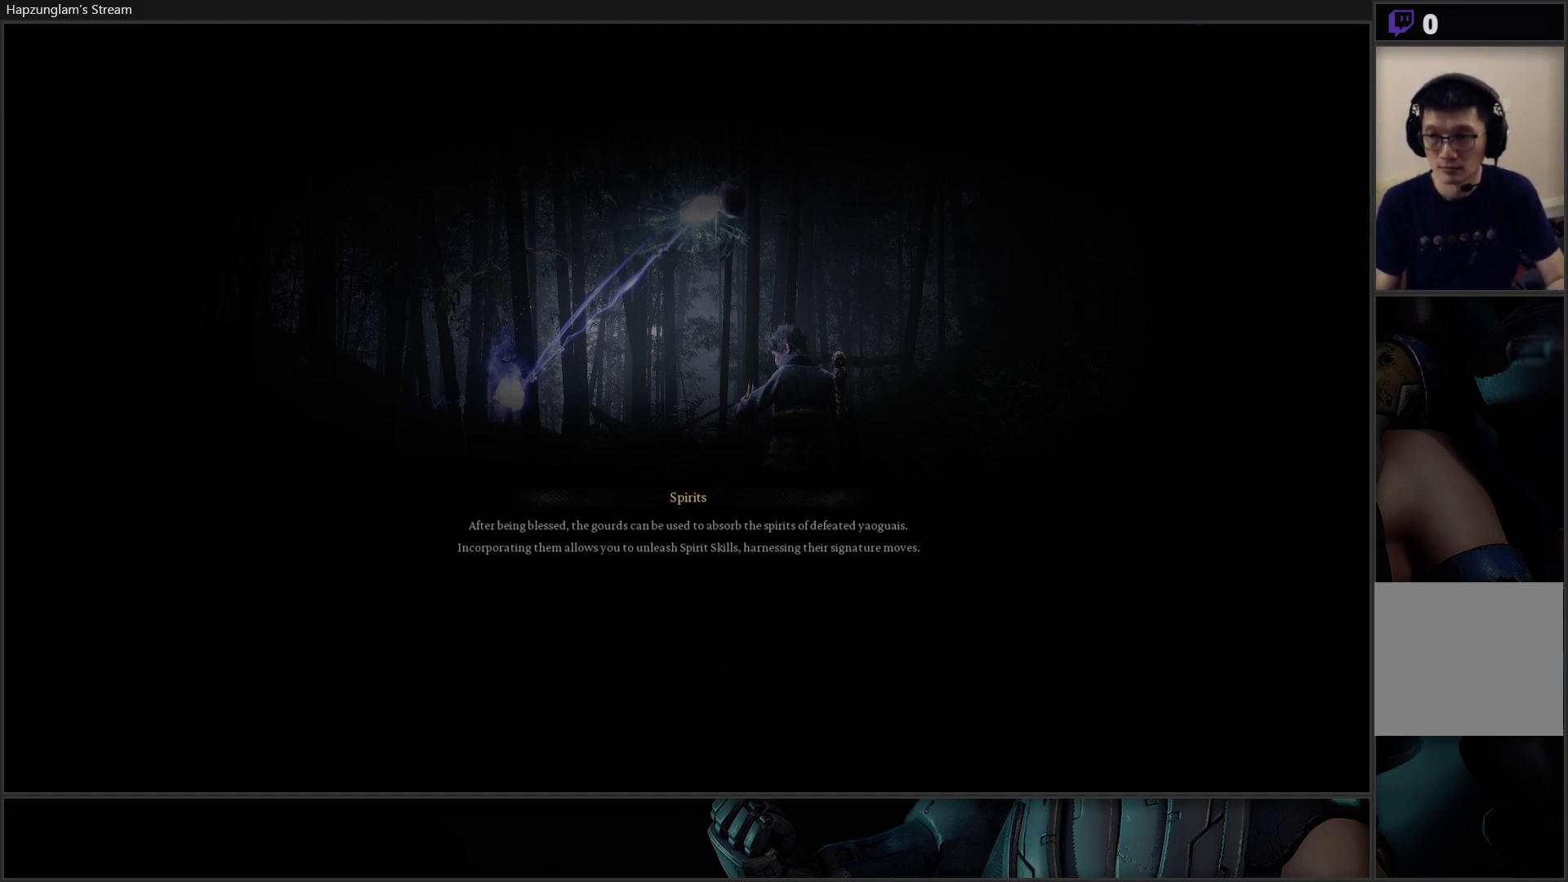
Gameplay with a controller (Xbox layout); each line is a JSON object with the inputs held at the frame after it. "events" lists button and stick changes between this image and that frame as [ms after this image, input, new state], when the widget could be followed in between. Not read: Z.
{"buttons": [], "left_stick": "center", "right_stick": "up", "events": [[150, "right_stick", "up-left"], [383, "right_stick", "up"]]}
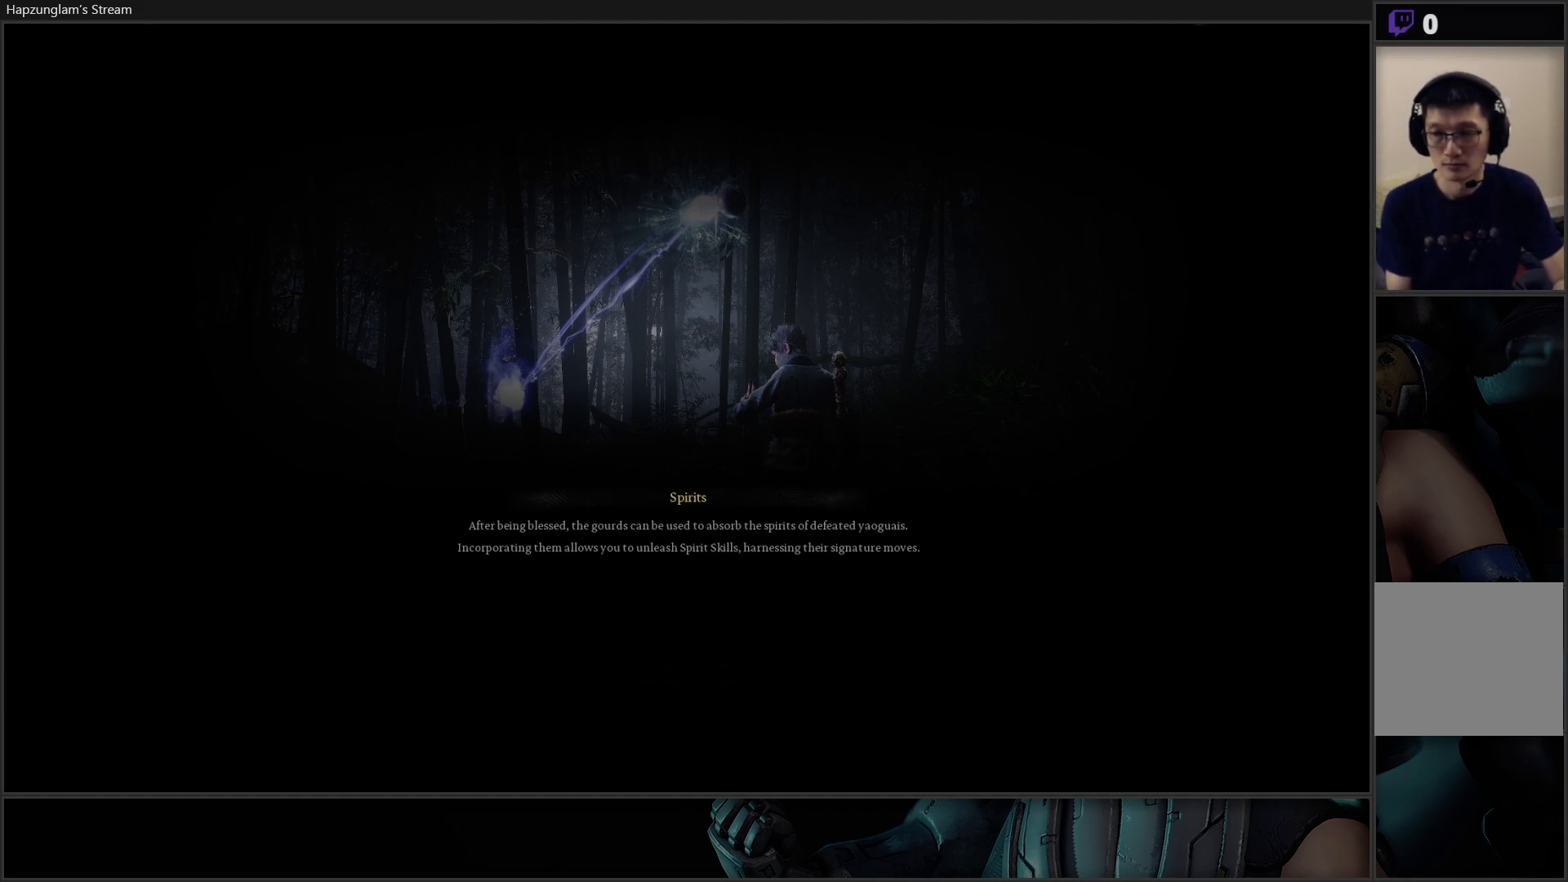
{"buttons": [], "left_stick": "center", "right_stick": "up", "events": [[67, "right_stick", "center"], [451, "right_stick", "up"]]}
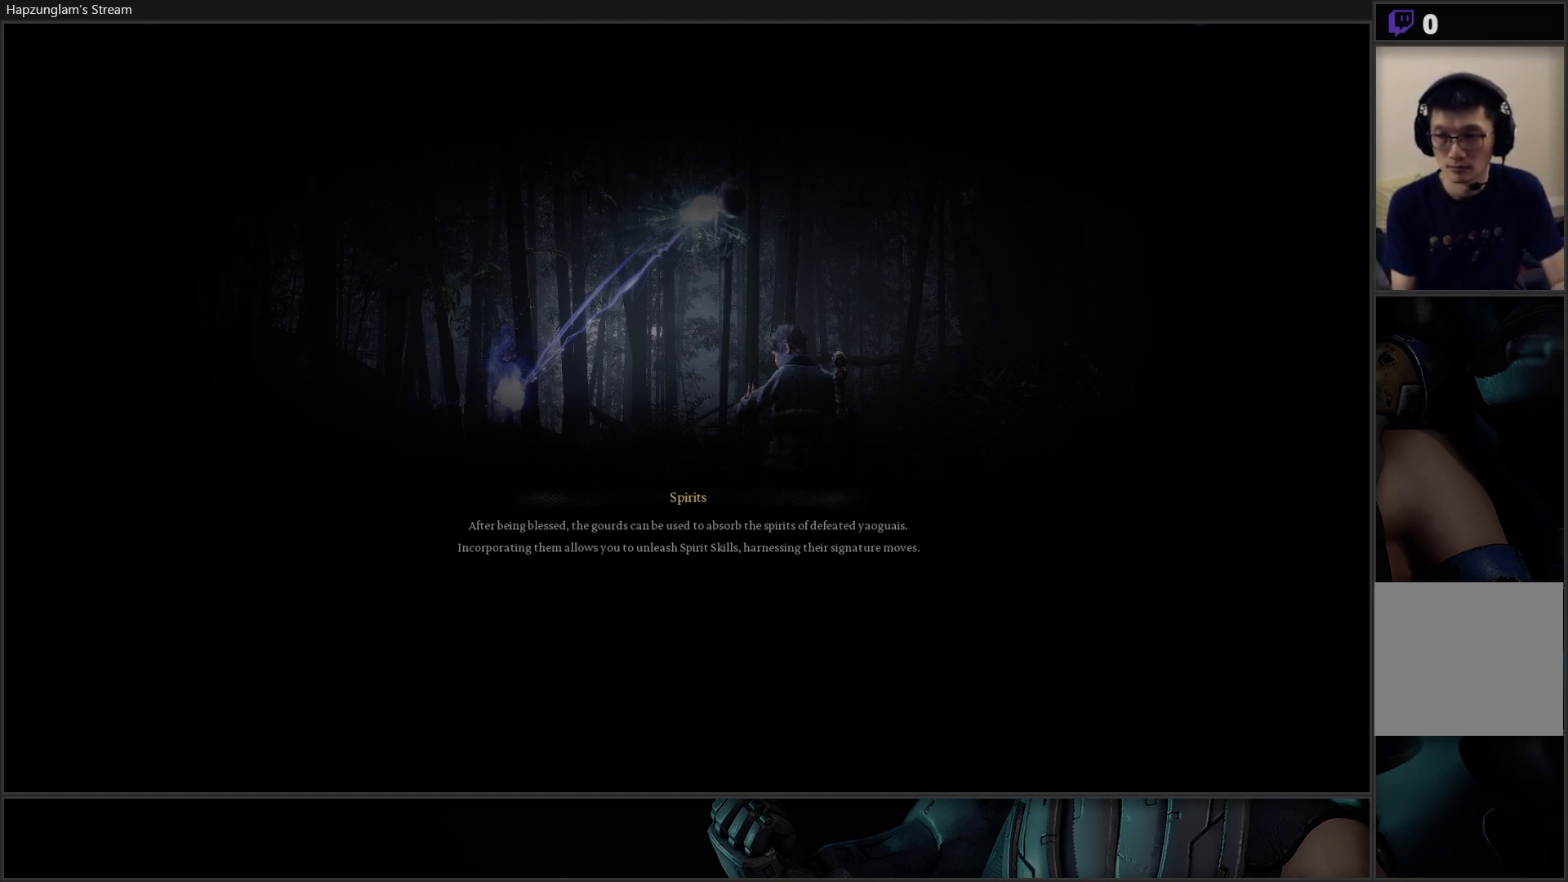
{"buttons": [], "left_stick": "center", "right_stick": "center", "events": [[267, "right_stick", "center"]]}
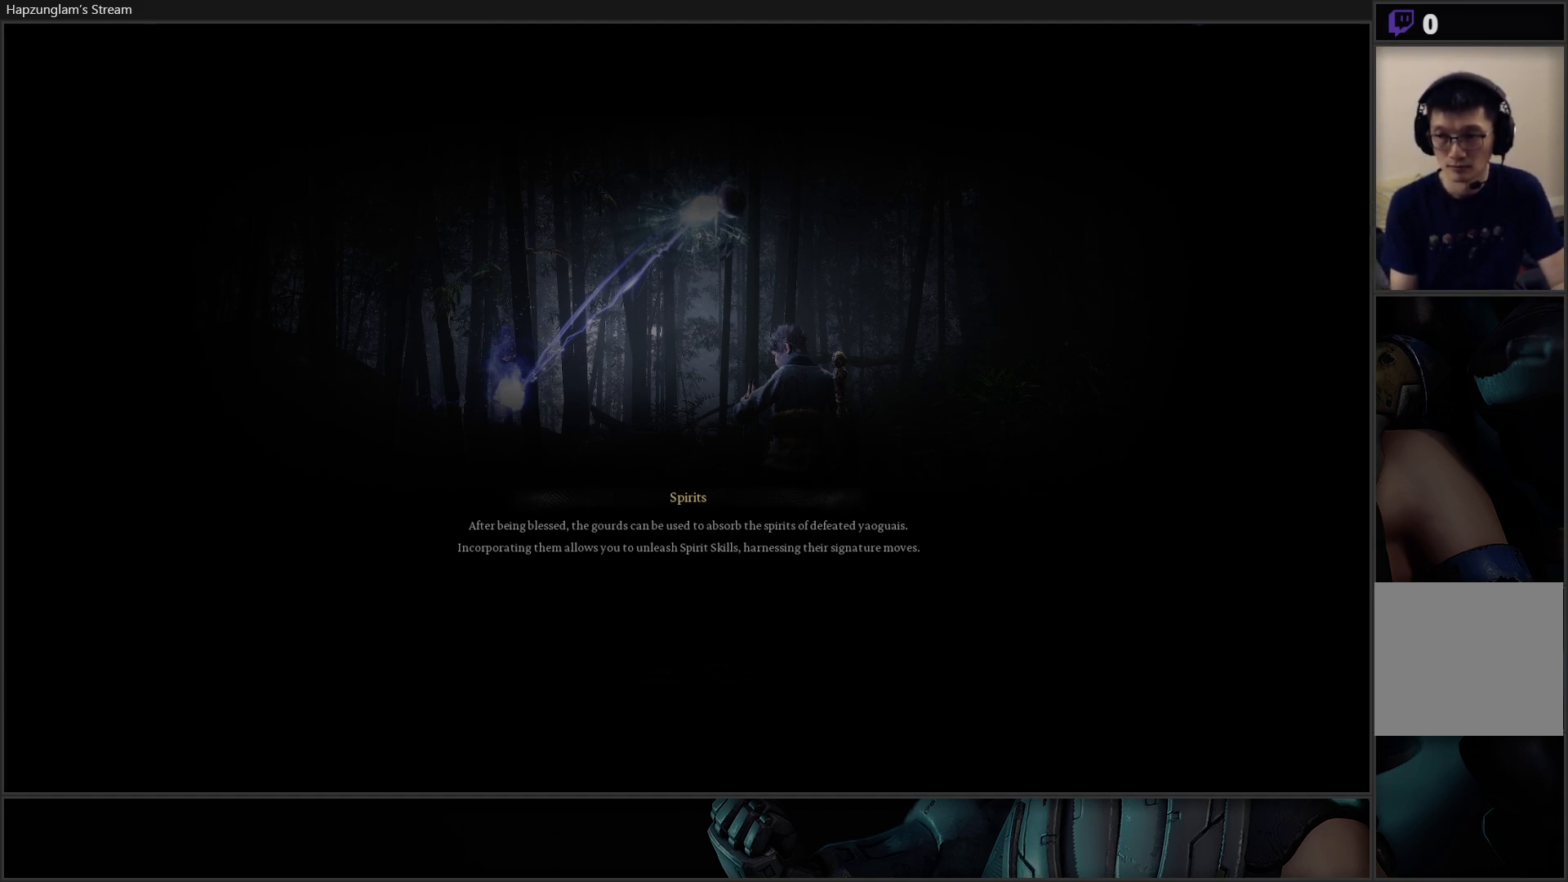
{"buttons": [], "left_stick": "up-right", "right_stick": "center", "events": [[284, "left_stick", "up"], [351, "left_stick", "up-right"]]}
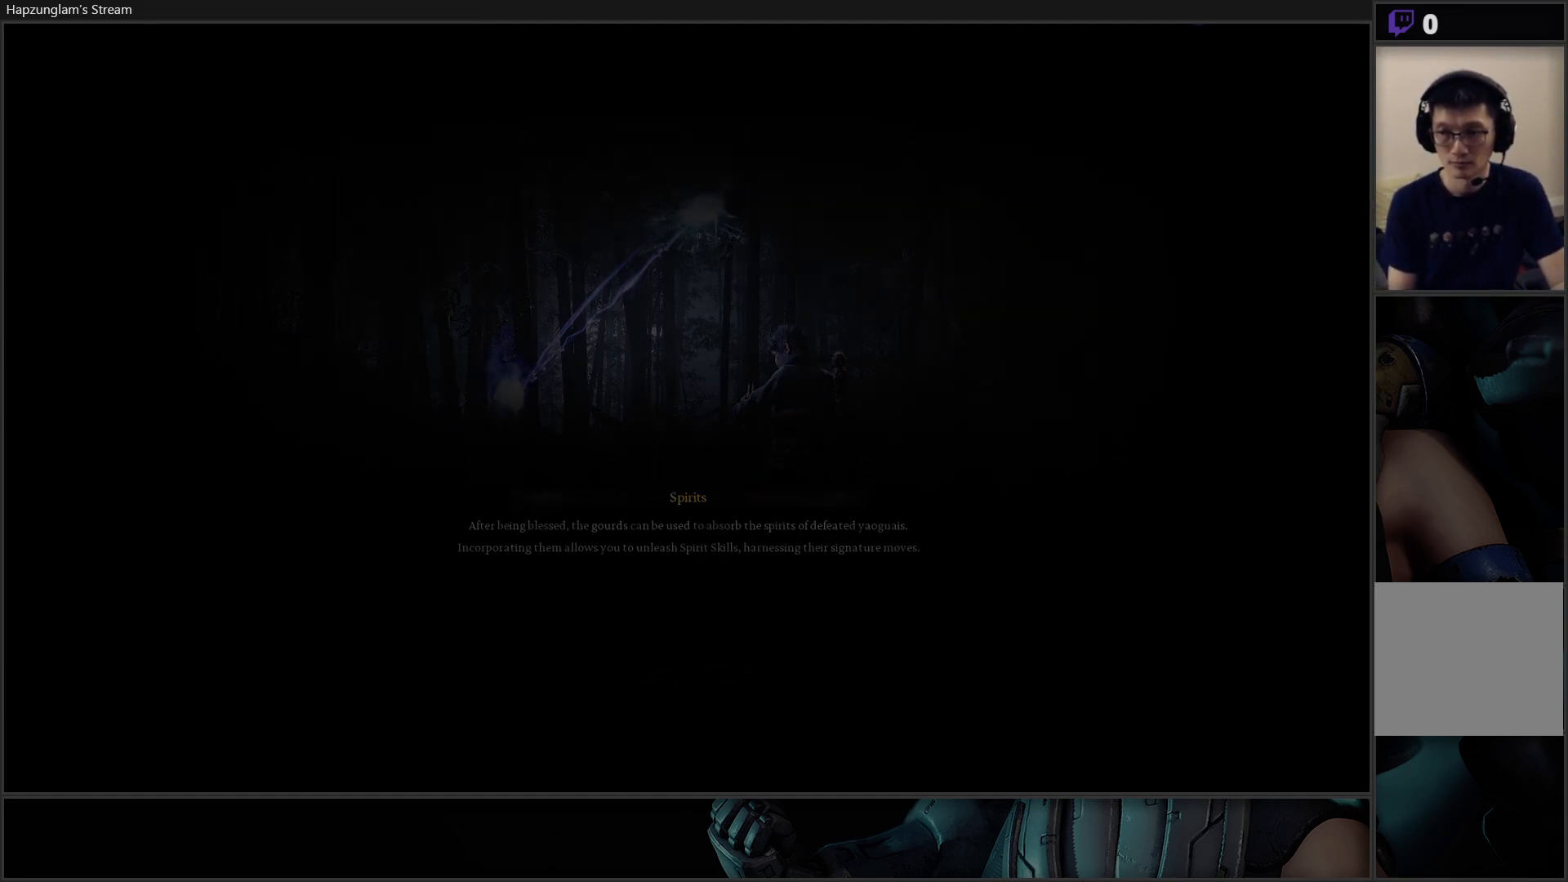
{"buttons": [], "left_stick": "center", "right_stick": "center", "events": [[83, "left_stick", "center"]]}
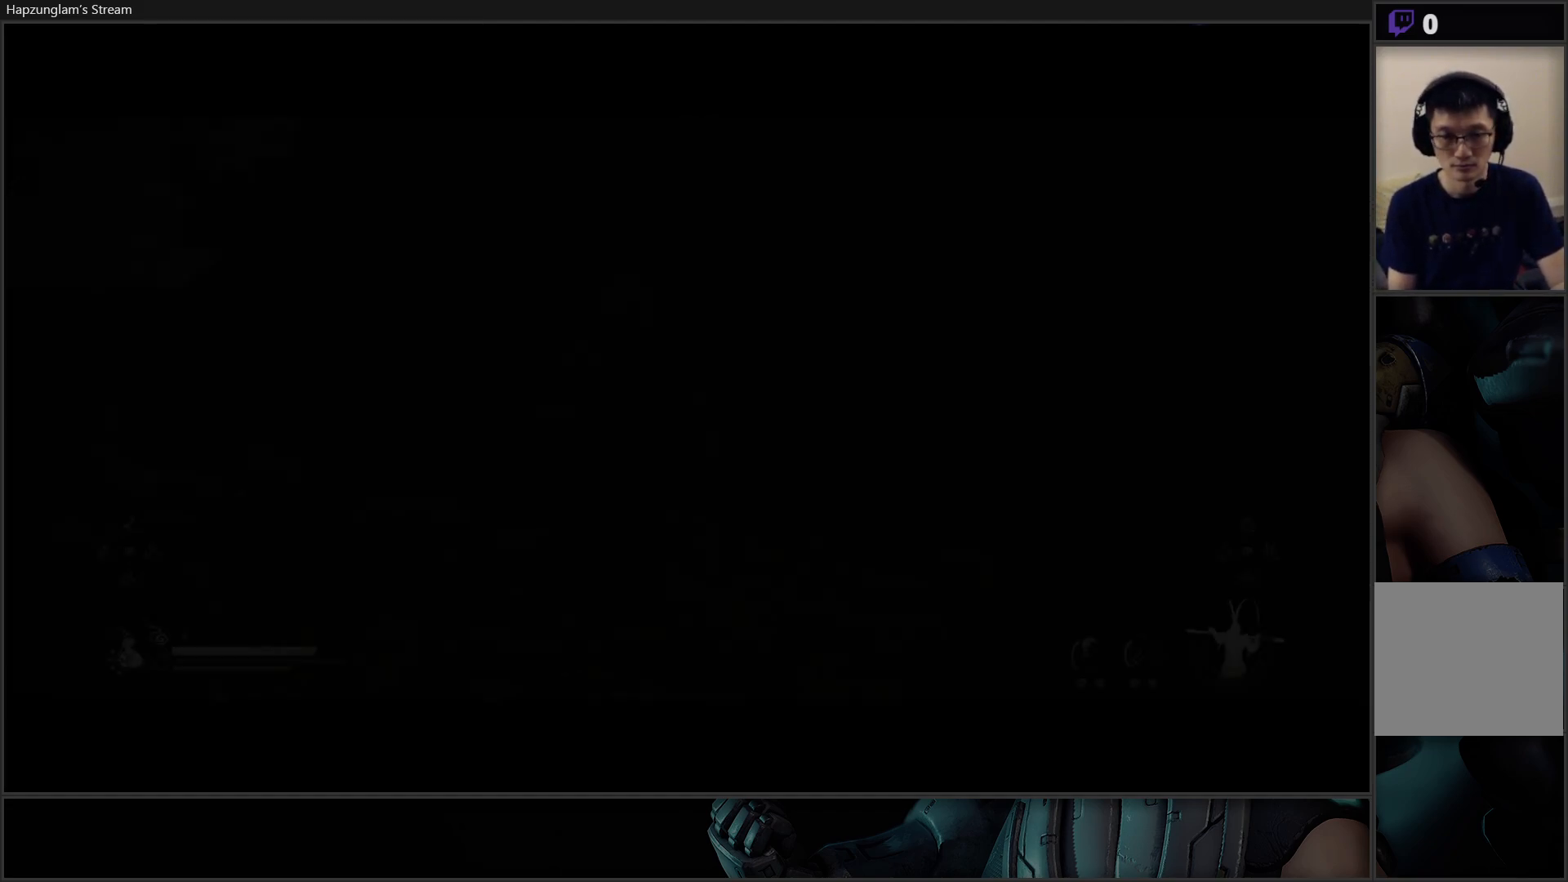
{"buttons": [], "left_stick": "center", "right_stick": "center", "events": []}
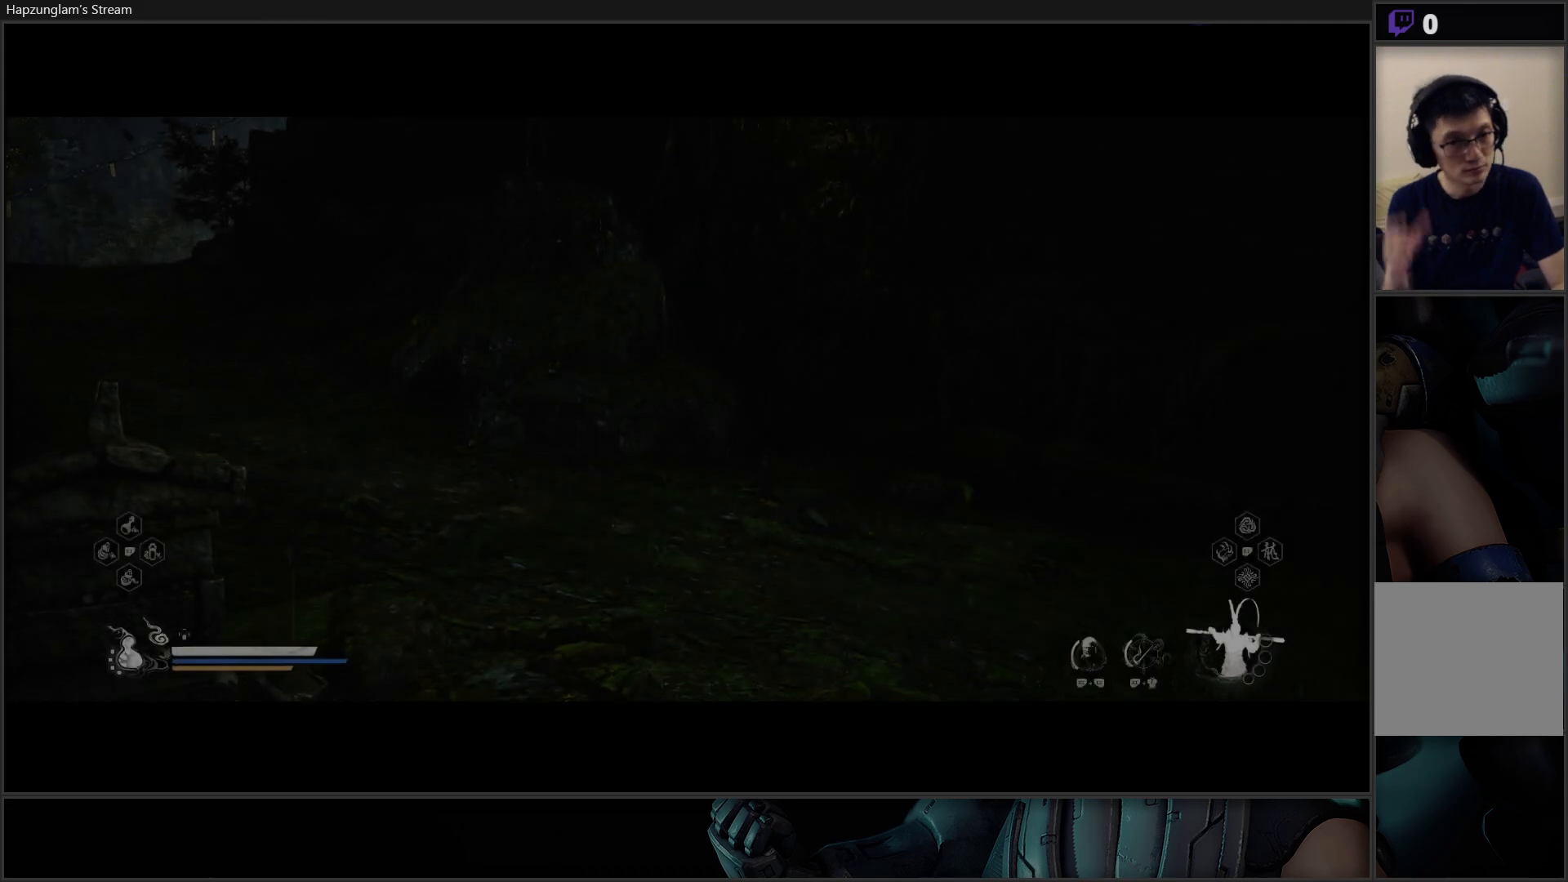
{"buttons": [], "left_stick": "center", "right_stick": "center", "events": []}
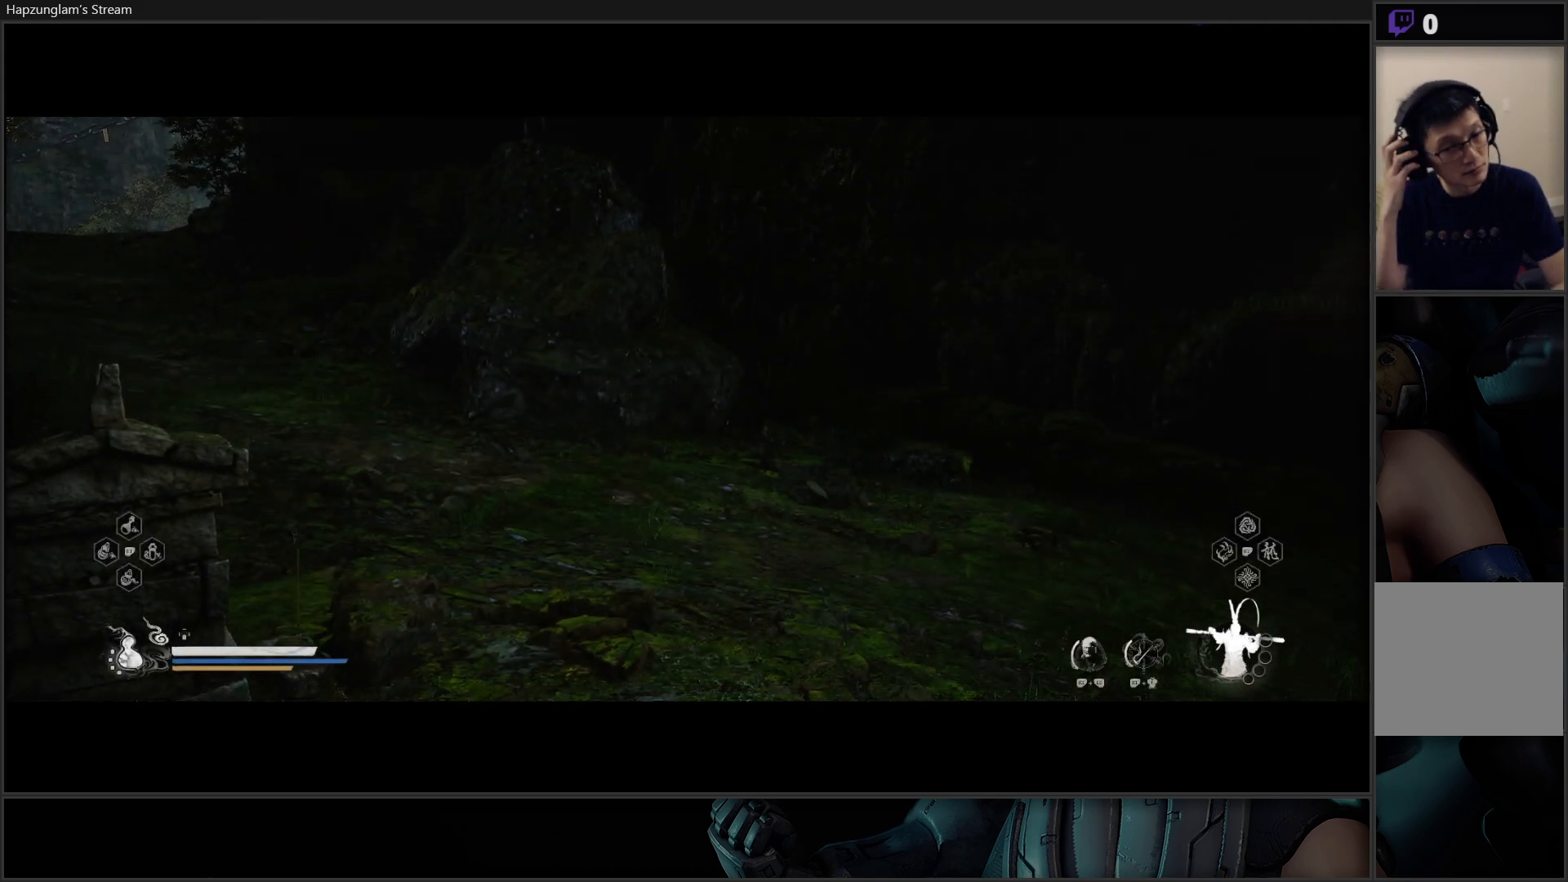
{"buttons": [], "left_stick": "center", "right_stick": "center", "events": []}
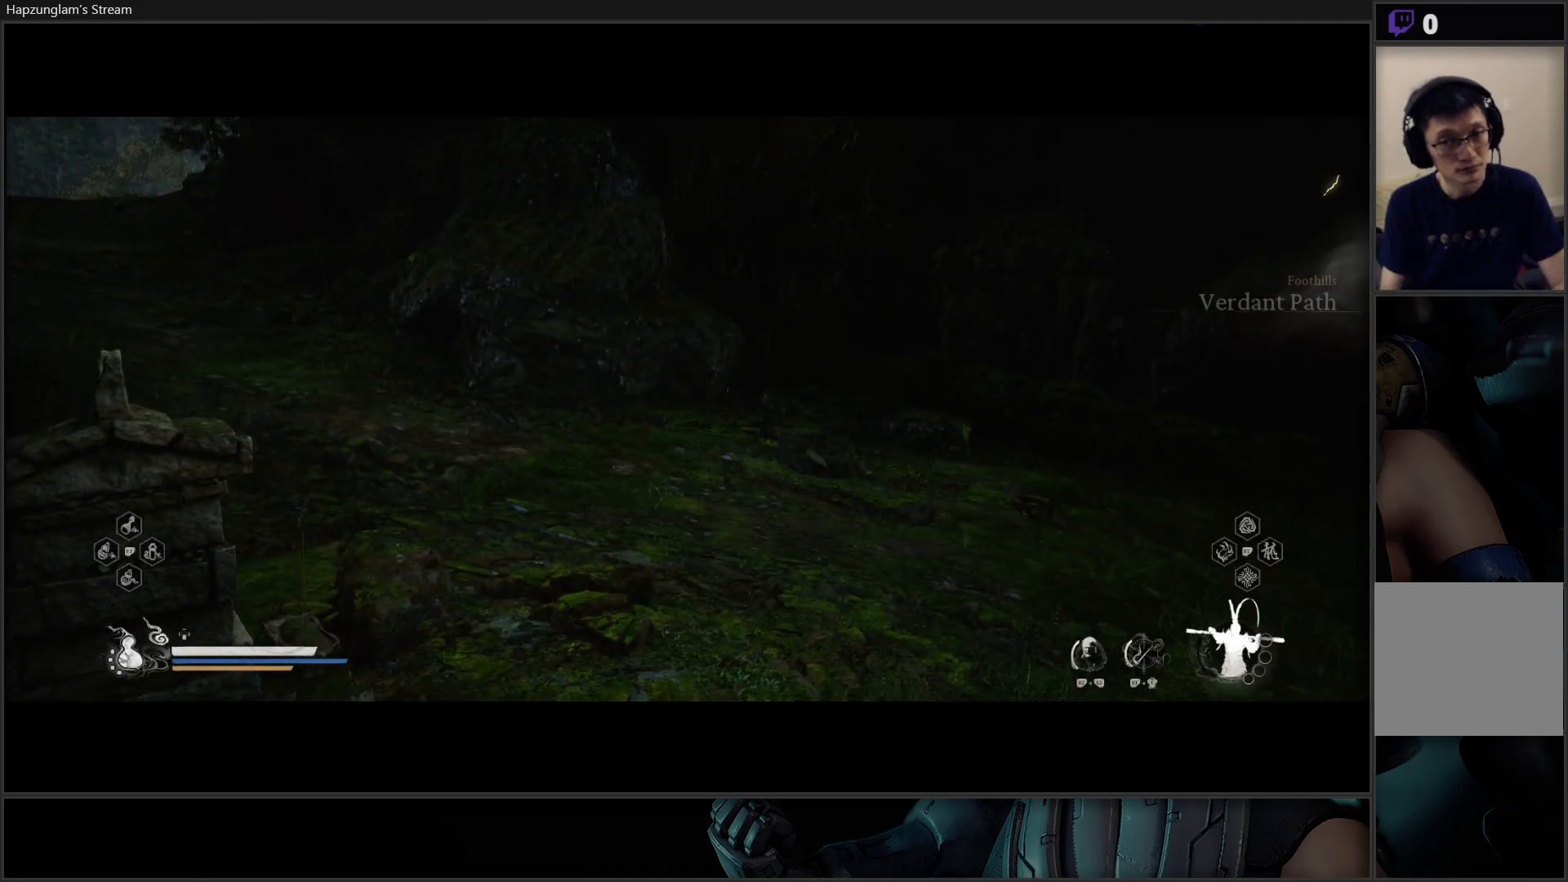
{"buttons": [], "left_stick": "center", "right_stick": "left", "events": [[283, "right_stick", "left"]]}
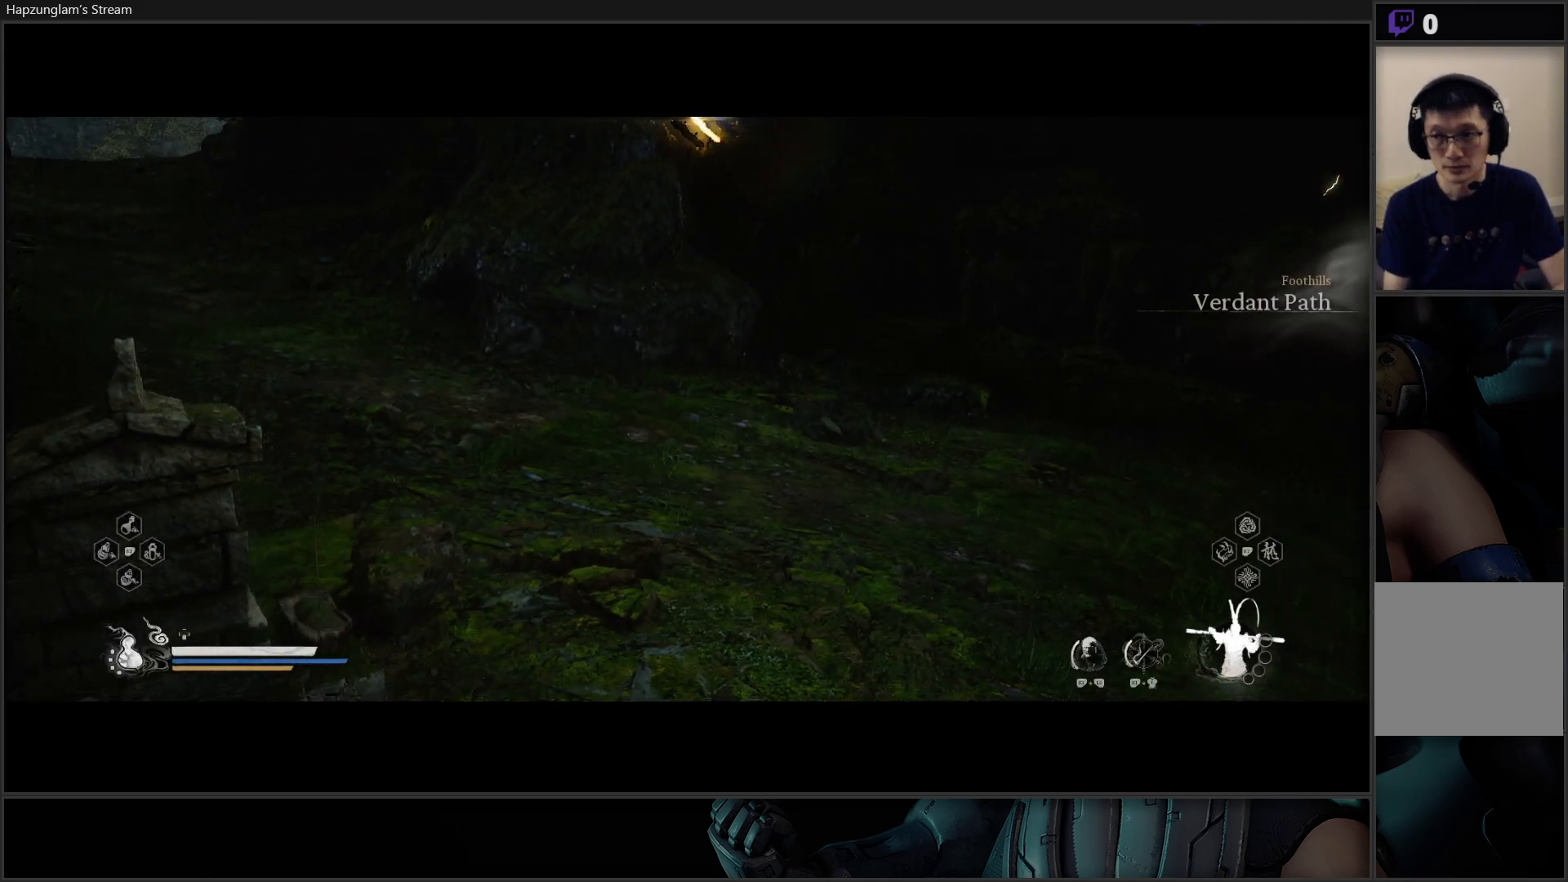
{"buttons": [], "left_stick": "center", "right_stick": "left", "events": [[250, "right_stick", "center"], [501, "right_stick", "left"]]}
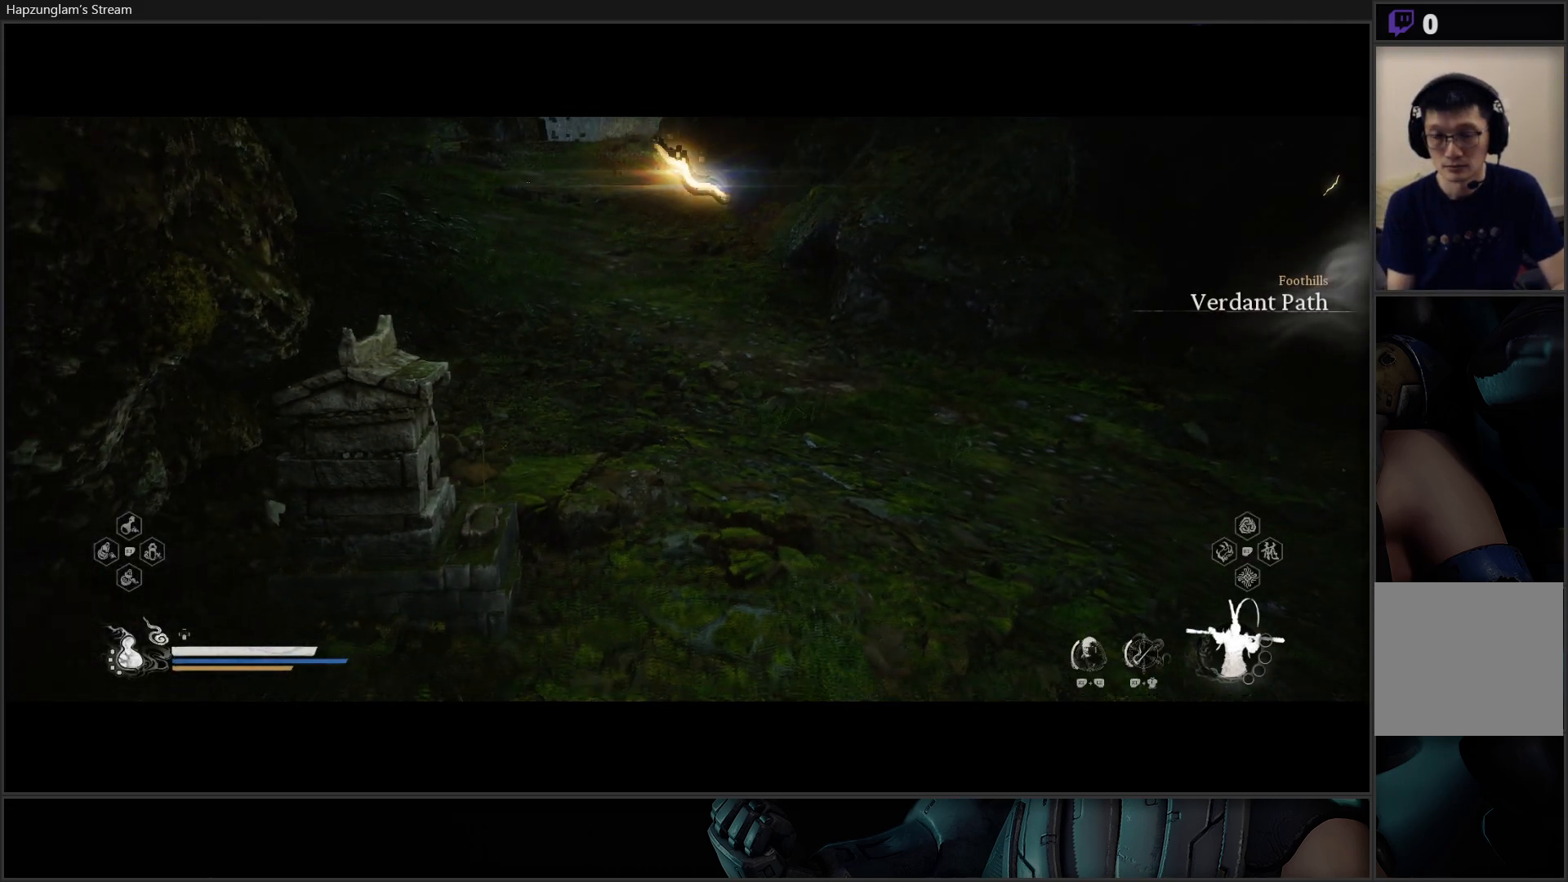
{"buttons": [], "left_stick": "up-right", "right_stick": "left", "events": [[250, "left_stick", "up-right"]]}
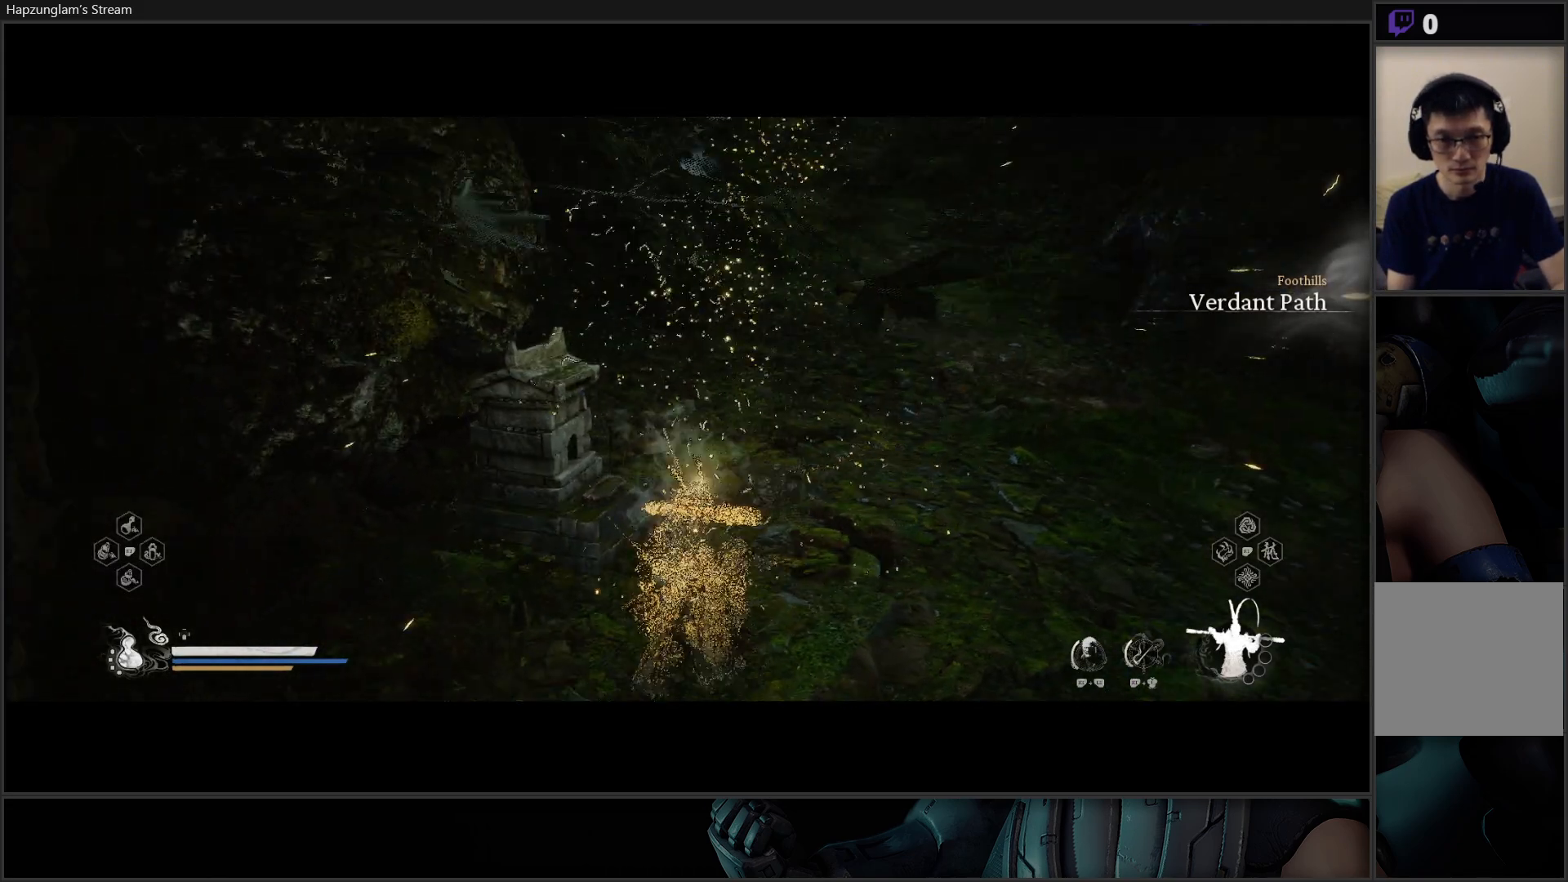
{"buttons": [], "left_stick": "center", "right_stick": "center", "events": [[317, "right_stick", "center"], [434, "left_stick", "center"]]}
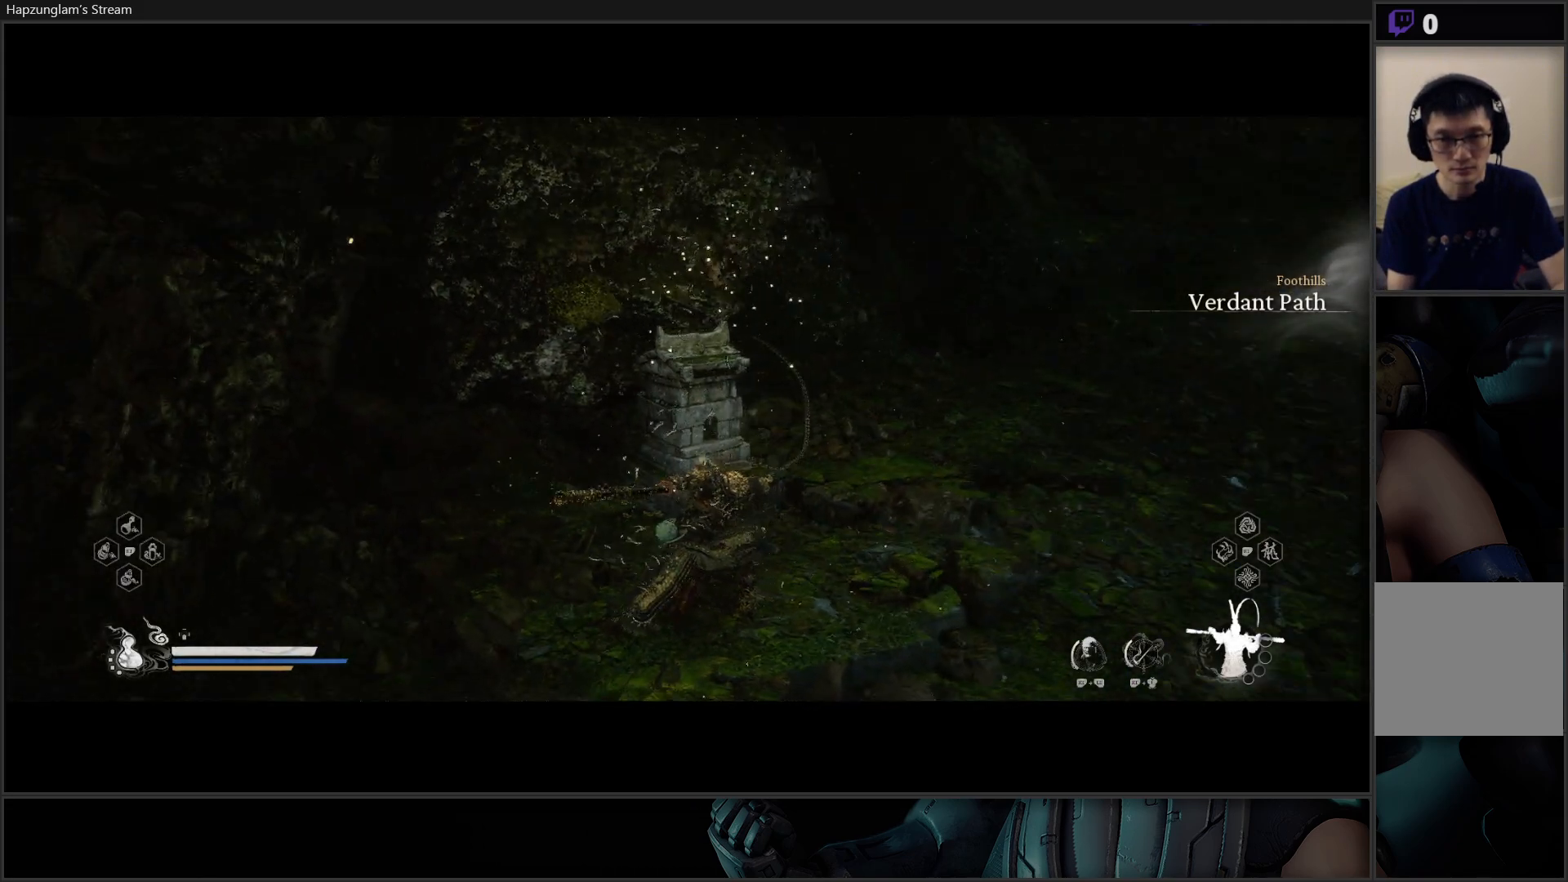
{"buttons": [], "left_stick": "center", "right_stick": "center", "events": [[167, "right_stick", "left"], [267, "left_stick", "down-right"], [417, "right_stick", "center"], [467, "left_stick", "center"]]}
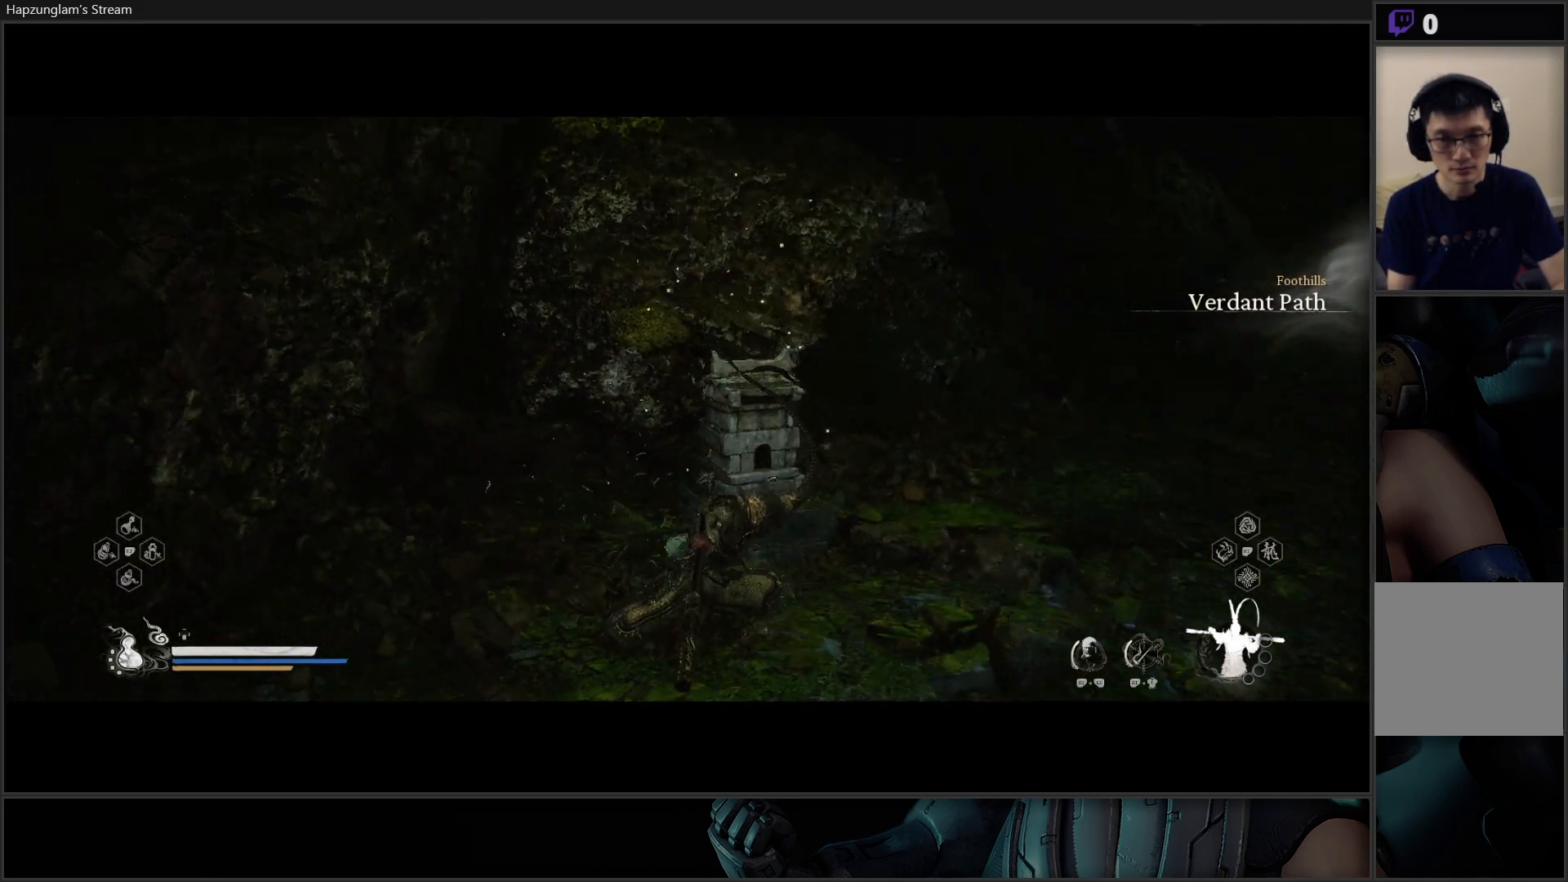
{"buttons": [], "left_stick": "down-right", "right_stick": "center", "events": [[234, "right_stick", "down-left"], [384, "left_stick", "down-right"], [451, "right_stick", "center"]]}
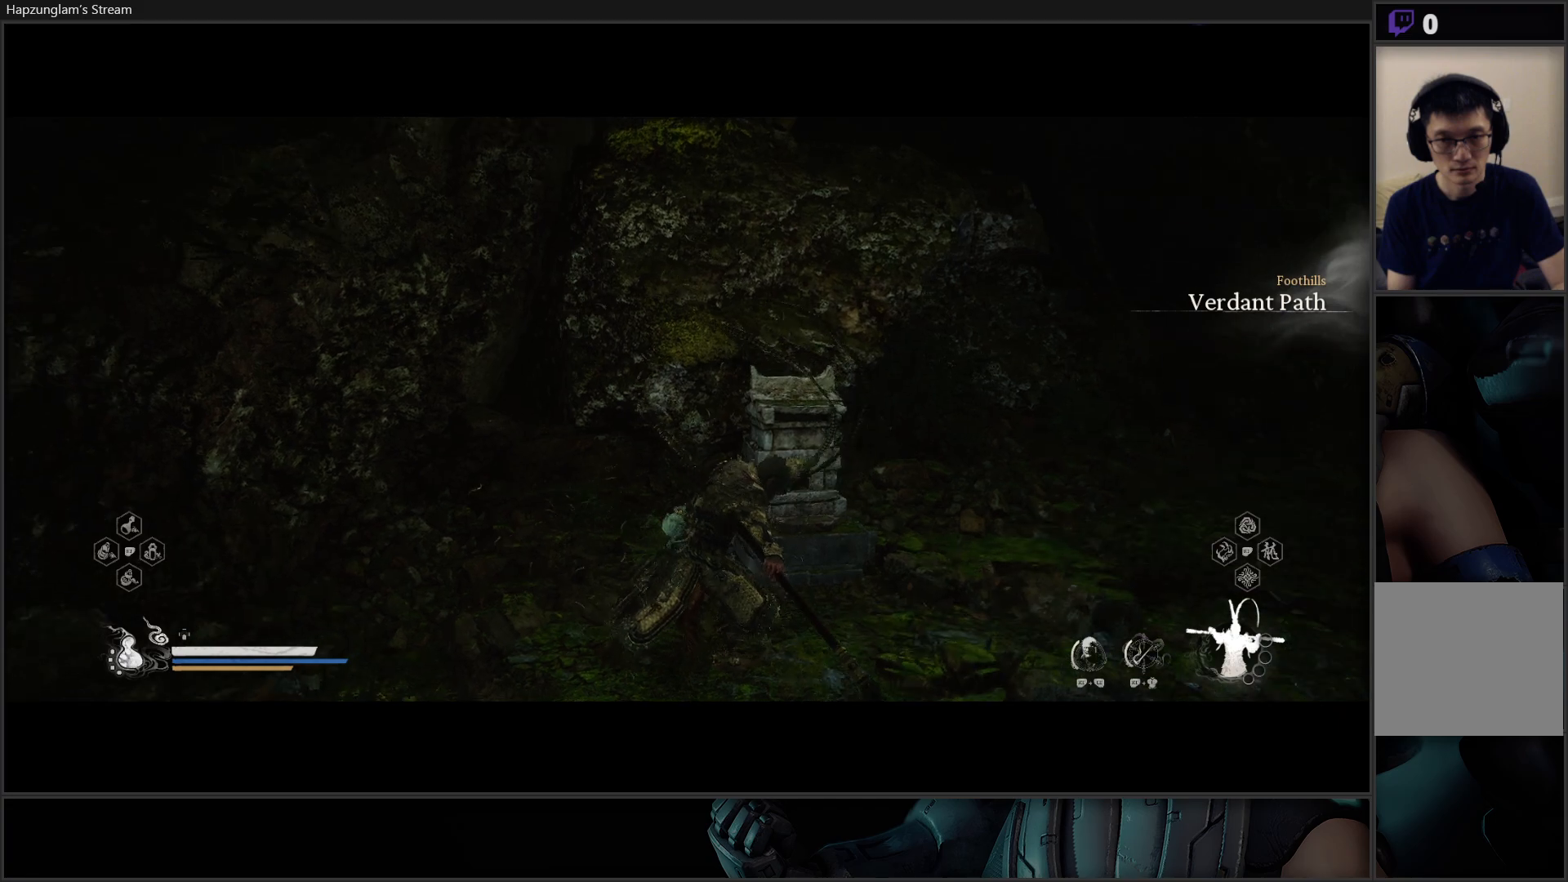
{"buttons": [], "left_stick": "center", "right_stick": "center", "events": [[16, "left_stick", "center"], [233, "left_stick", "right"], [500, "left_stick", "center"]]}
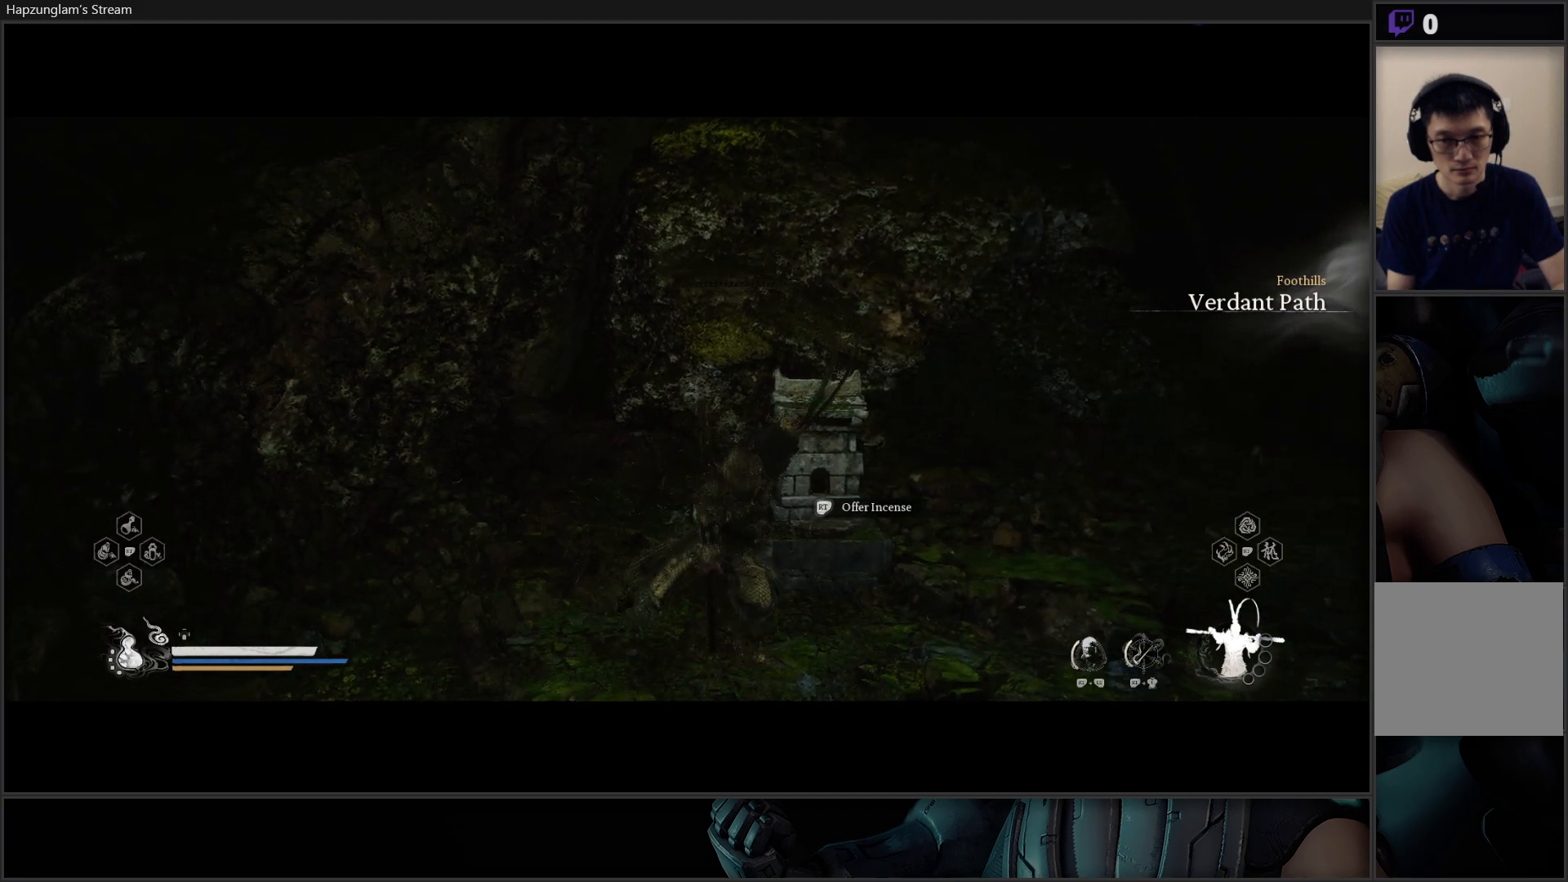
{"buttons": [], "left_stick": "center", "right_stick": "center", "events": [[267, "left_stick", "up"], [417, "left_stick", "center"]]}
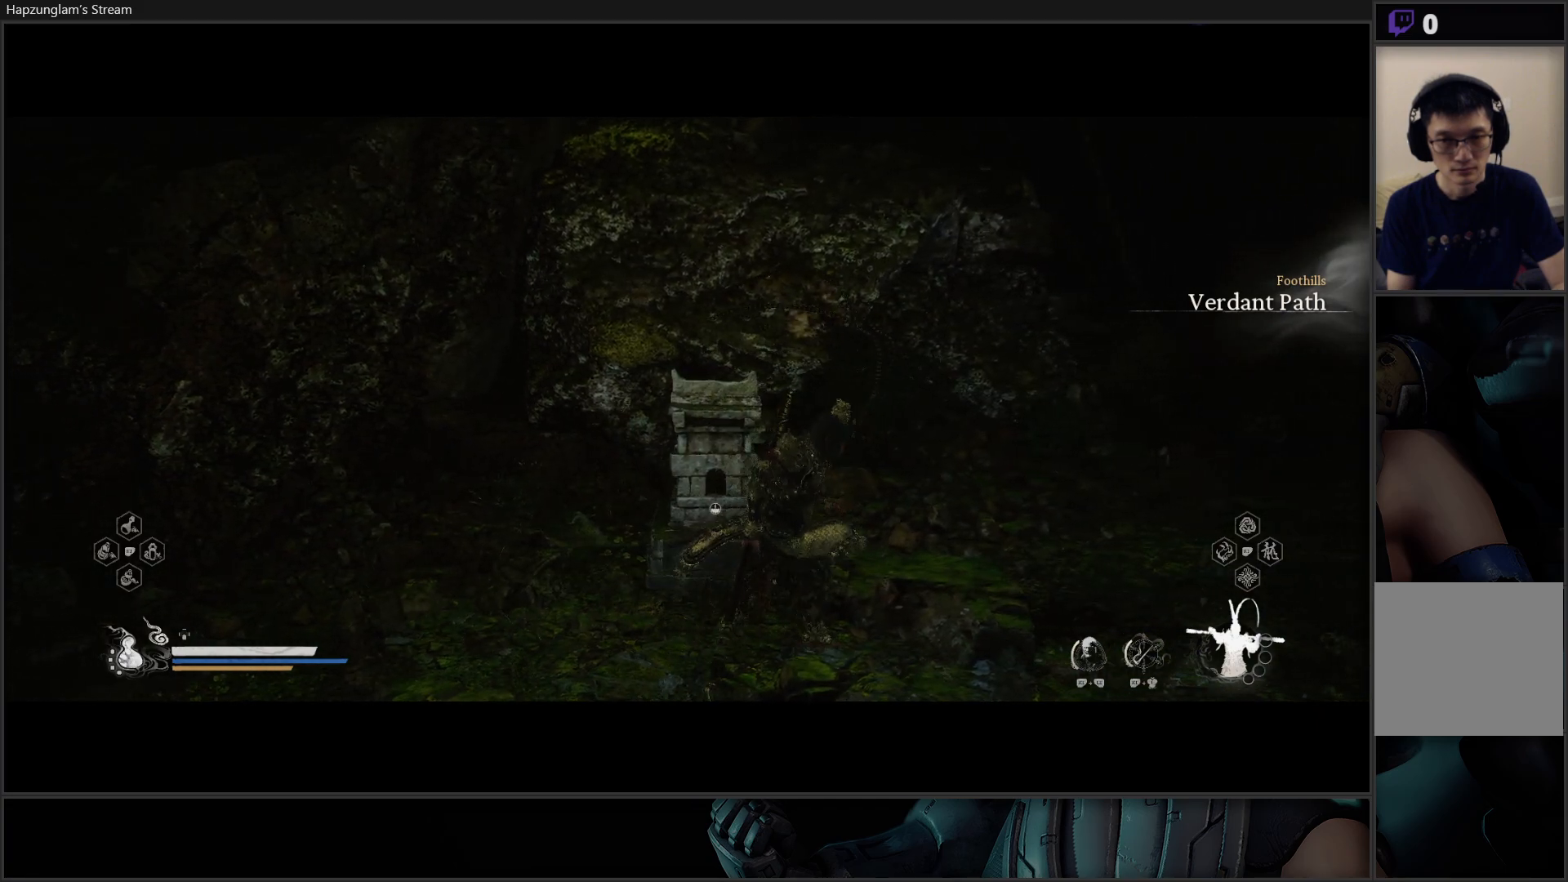
{"buttons": [], "left_stick": "center", "right_stick": "center", "events": []}
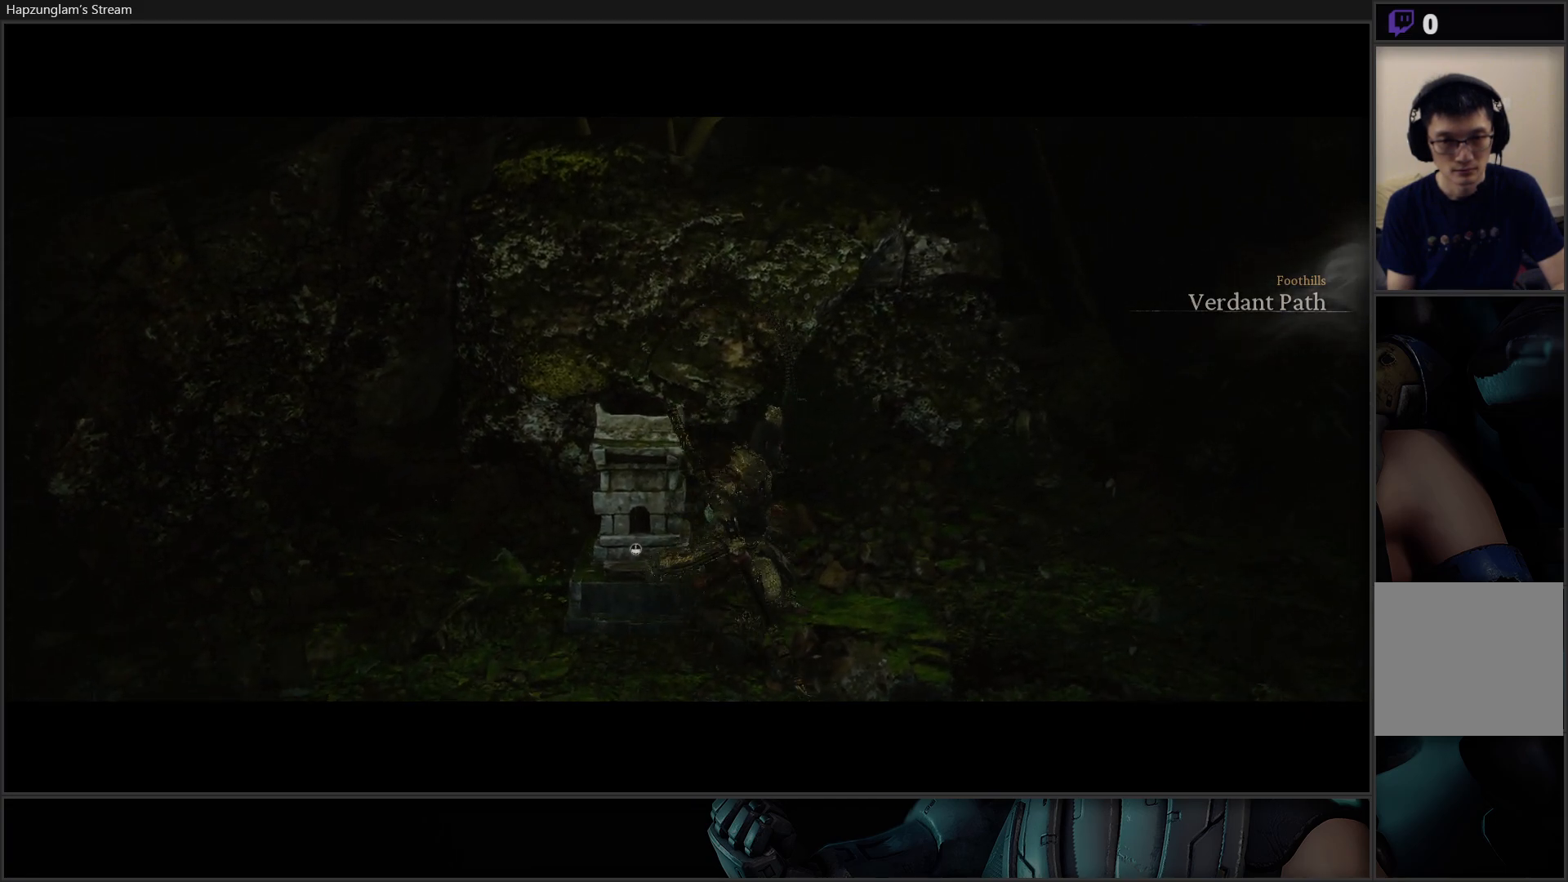
{"buttons": [], "left_stick": "down-left", "right_stick": "center", "events": [[100, "left_stick", "down-left"], [134, "right_stick", "down-left"], [334, "right_stick", "center"]]}
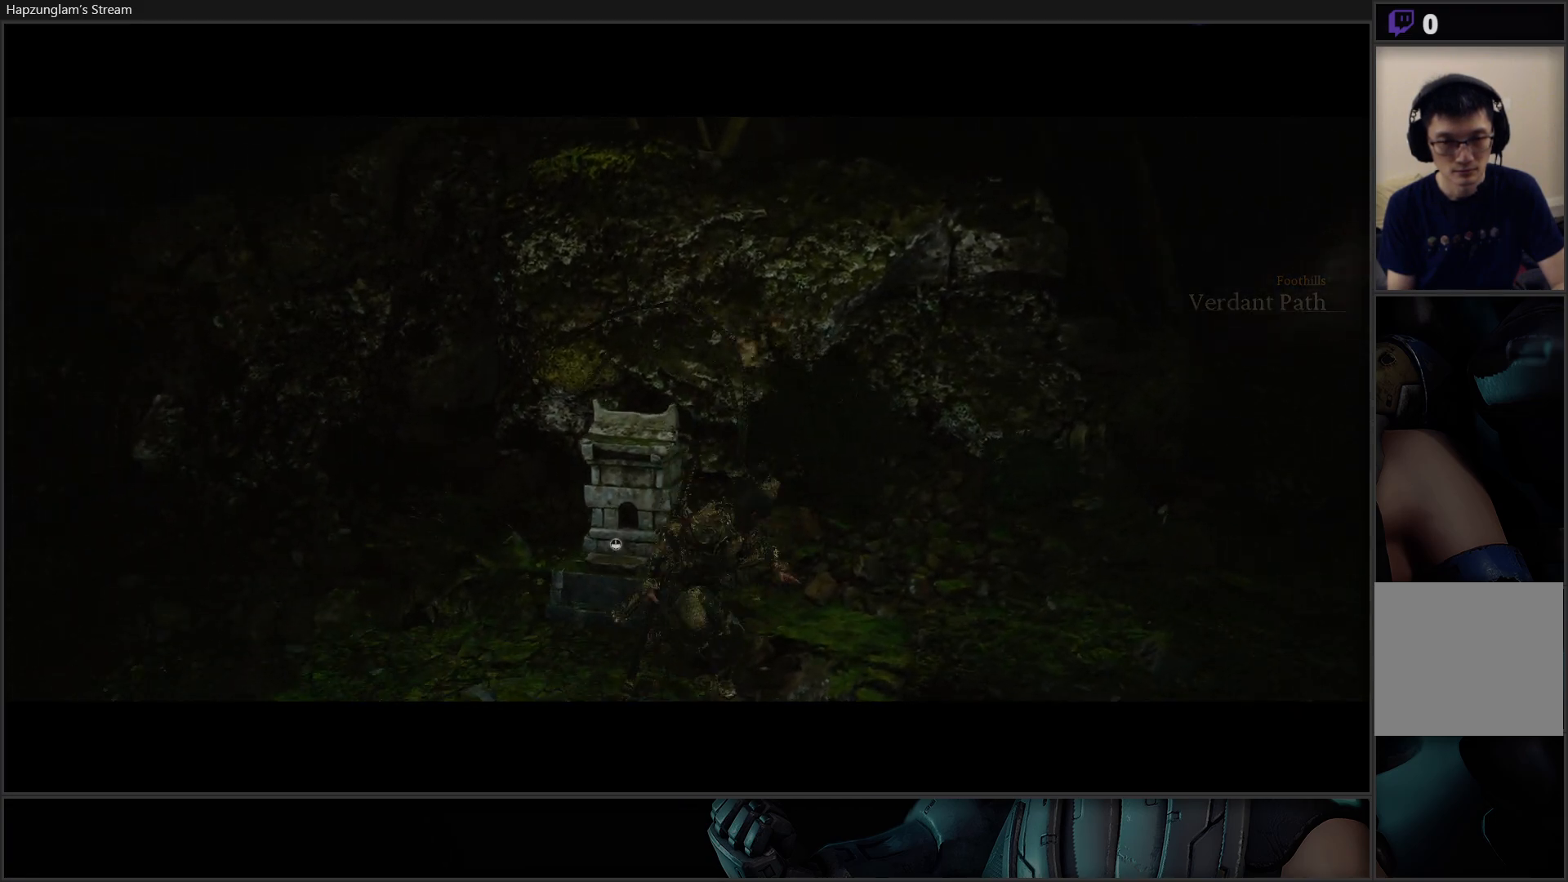
{"buttons": [], "left_stick": "up", "right_stick": "center", "events": [[150, "left_stick", "center"], [317, "left_stick", "up"]]}
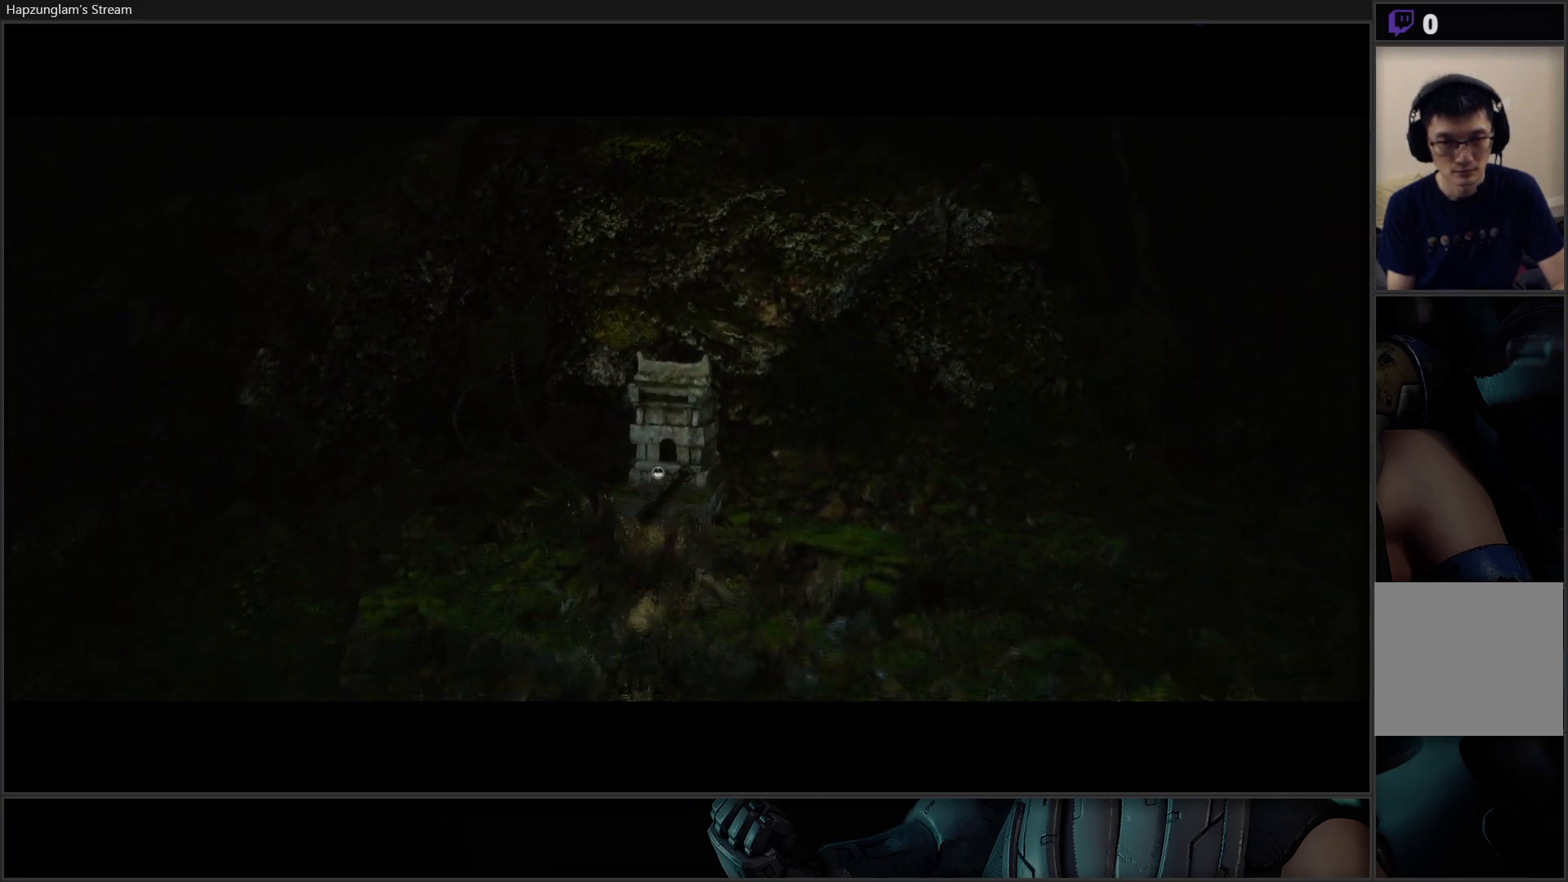
{"buttons": [], "left_stick": "center", "right_stick": "center", "events": [[34, "right_stick", "up-right"], [150, "right_stick", "center"], [217, "left_stick", "center"]]}
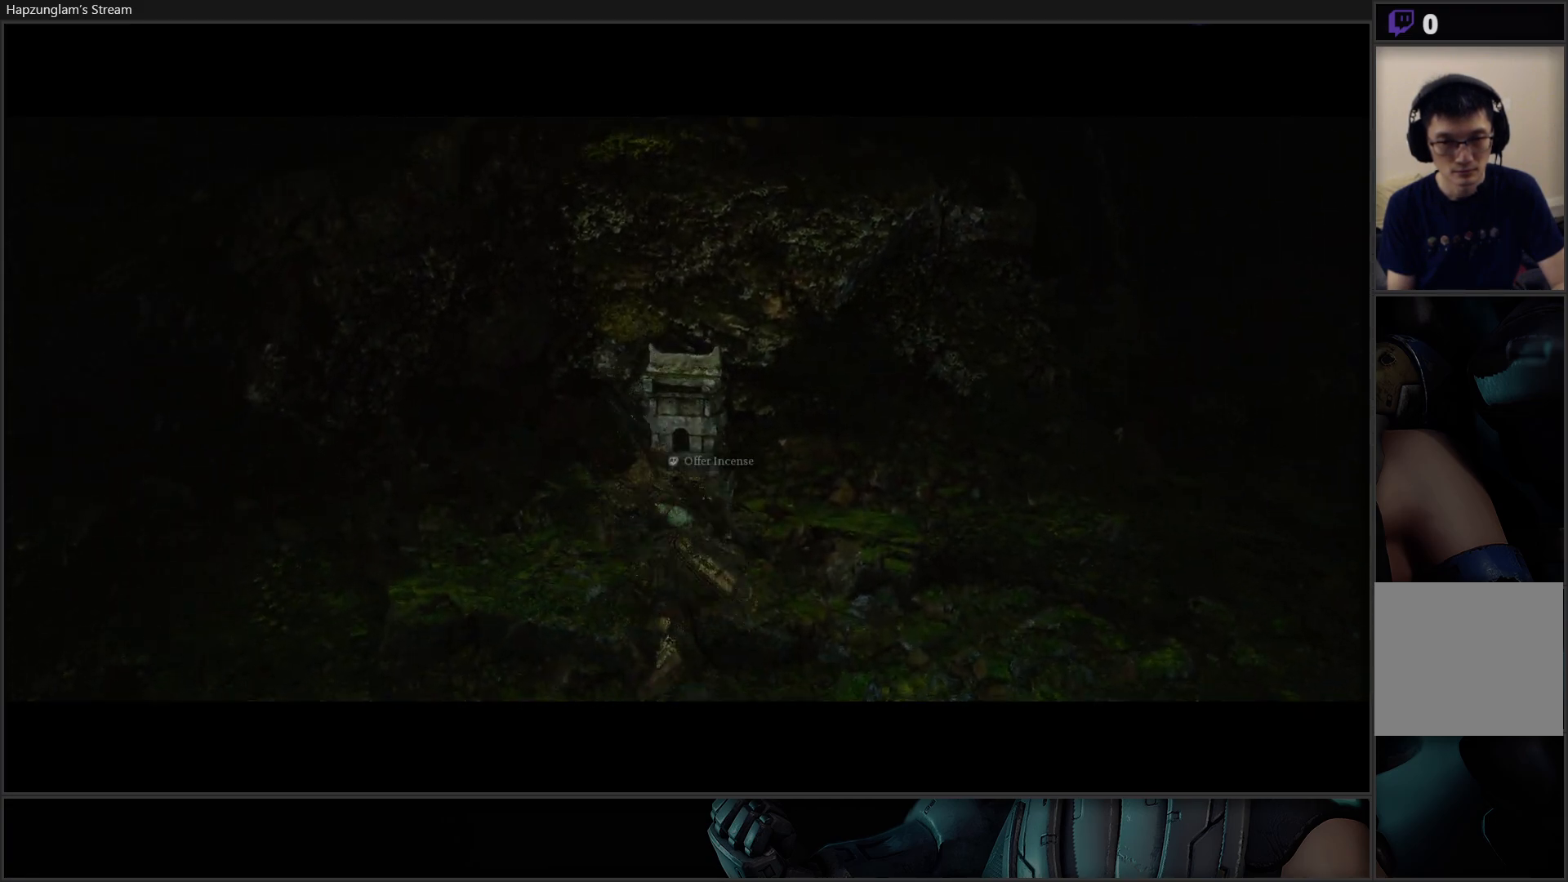
{"buttons": ["R2"], "left_stick": "center", "right_stick": "center", "events": [[484, "R2", "down"]]}
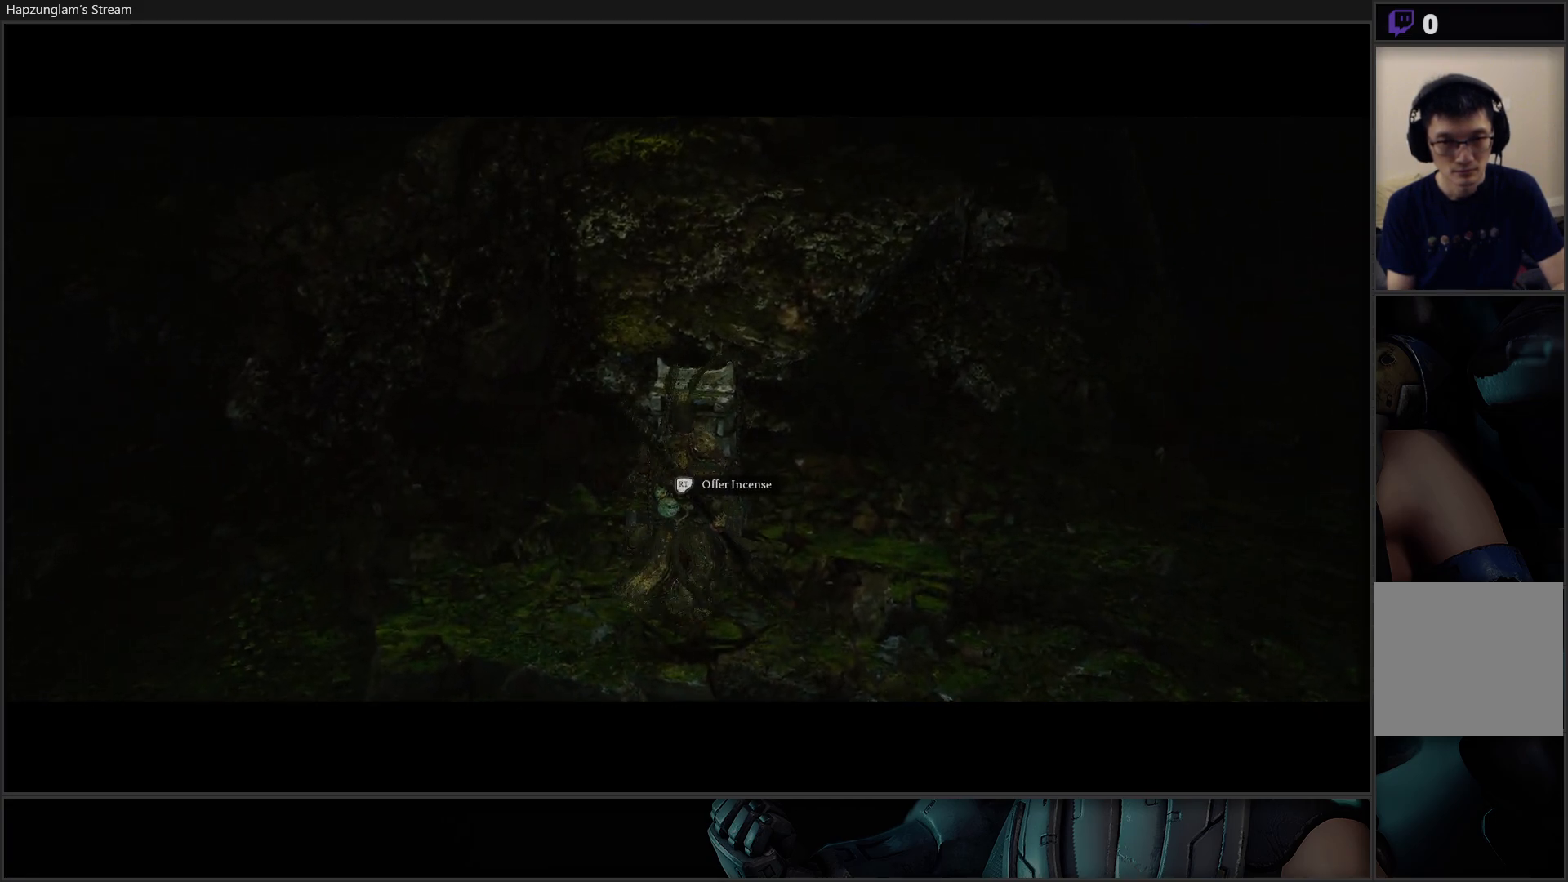
{"buttons": [], "left_stick": "center", "right_stick": "center", "events": [[117, "R2", "up"]]}
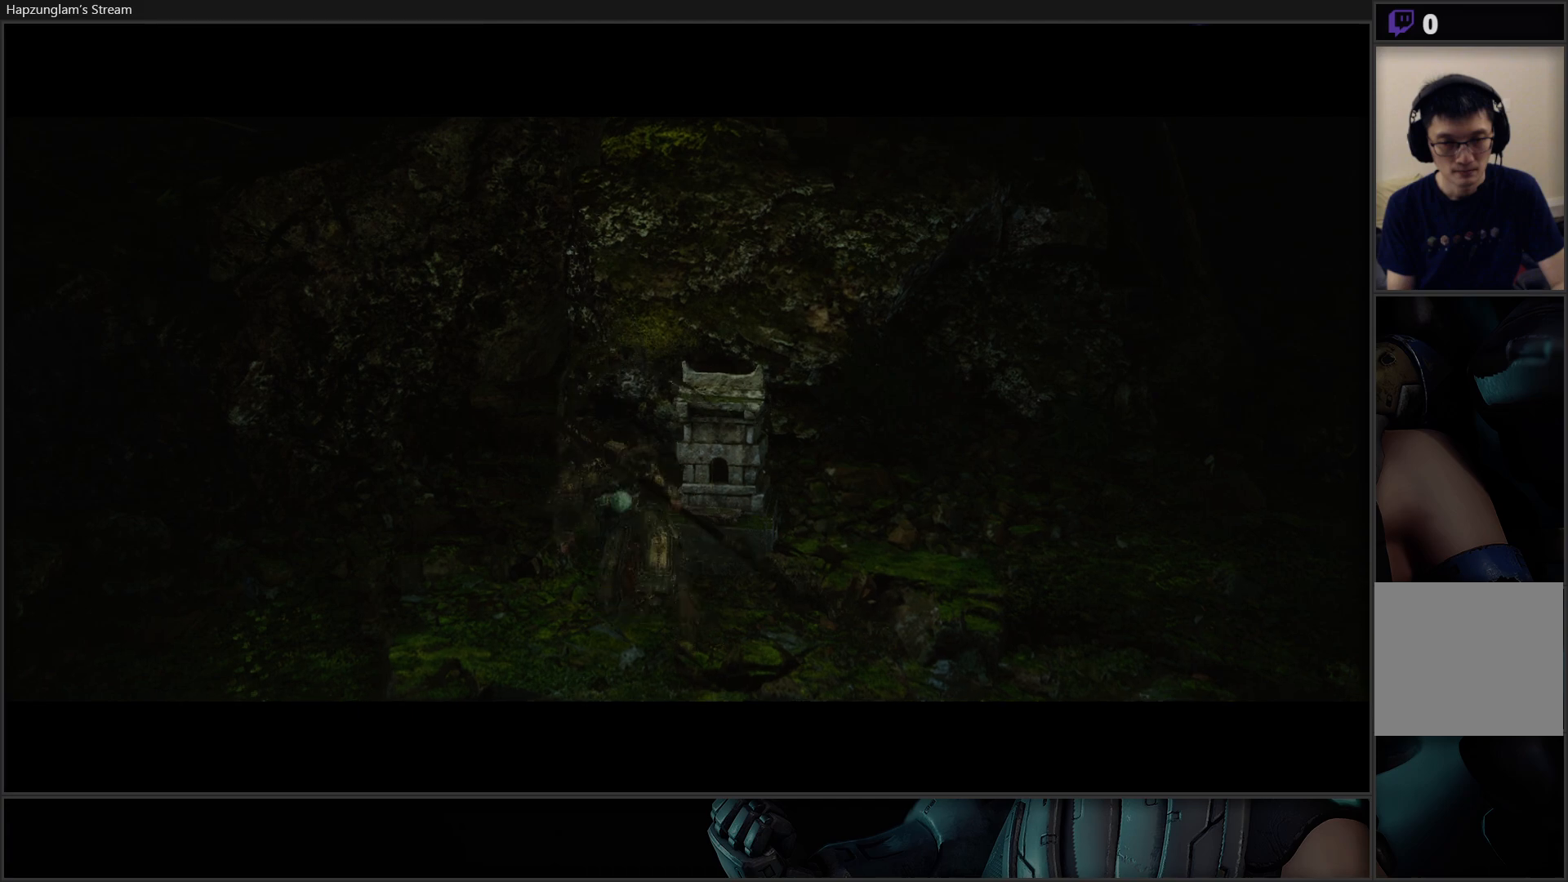
{"buttons": [], "left_stick": "center", "right_stick": "center", "events": []}
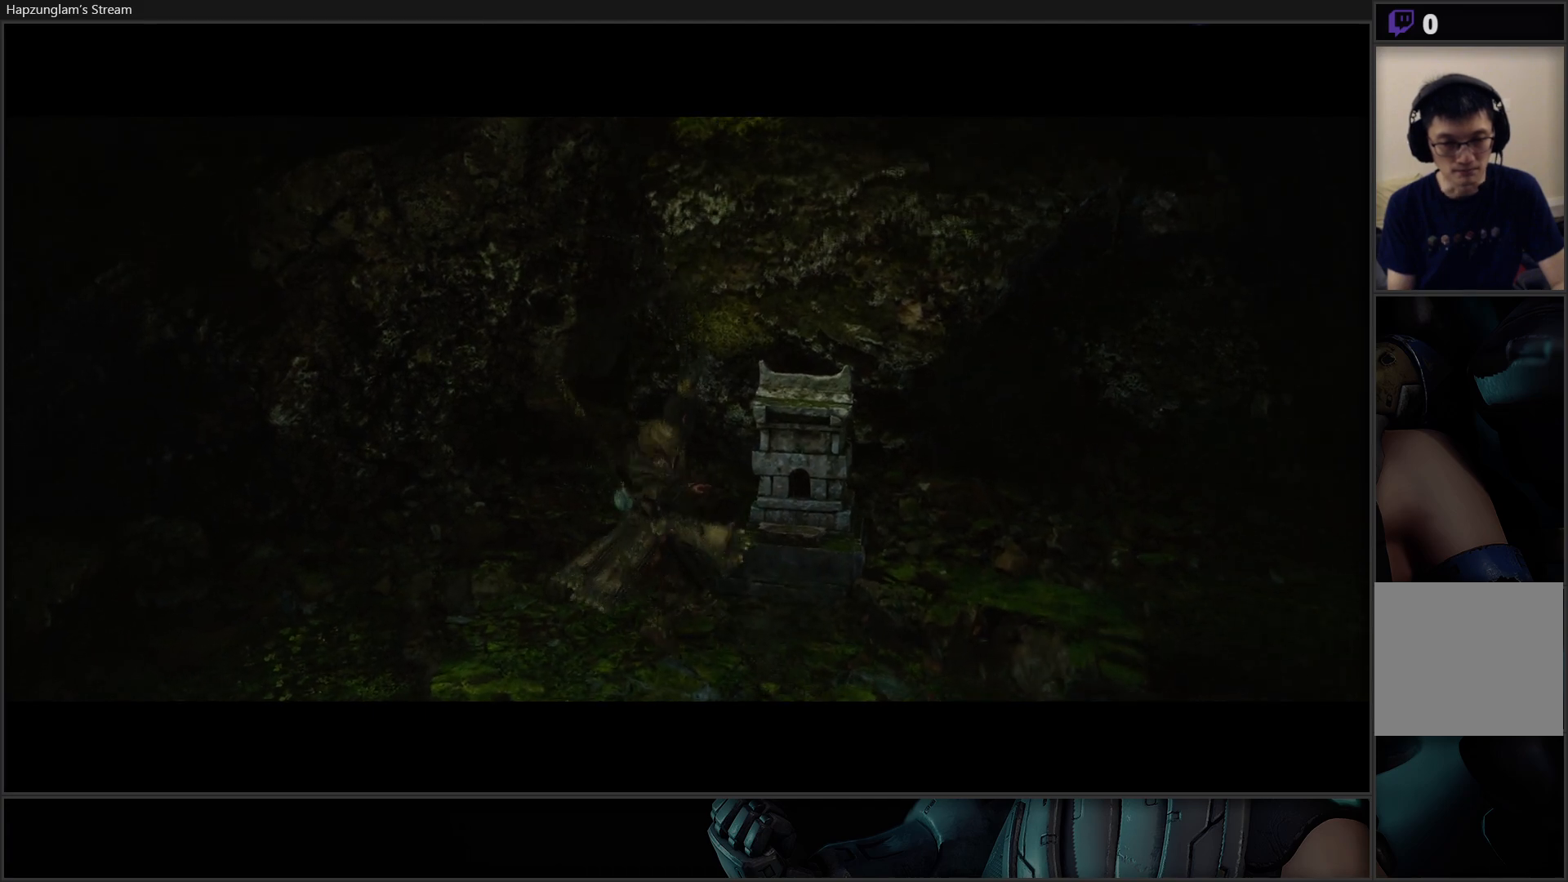
{"buttons": [], "left_stick": "center", "right_stick": "center", "events": []}
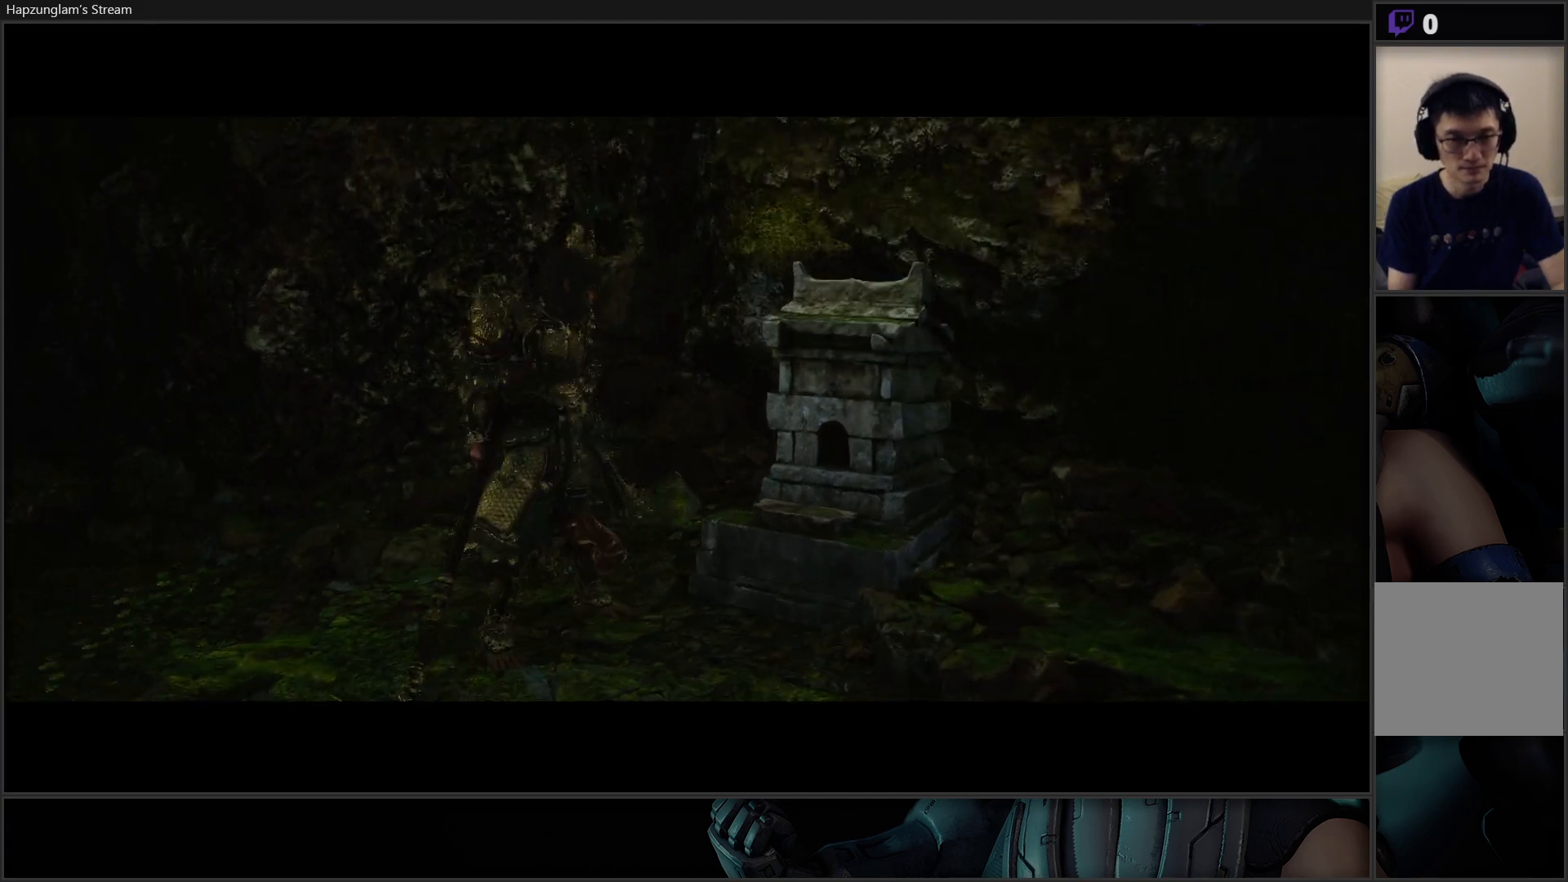
{"buttons": [], "left_stick": "up", "right_stick": "center", "events": [[434, "left_stick", "up"]]}
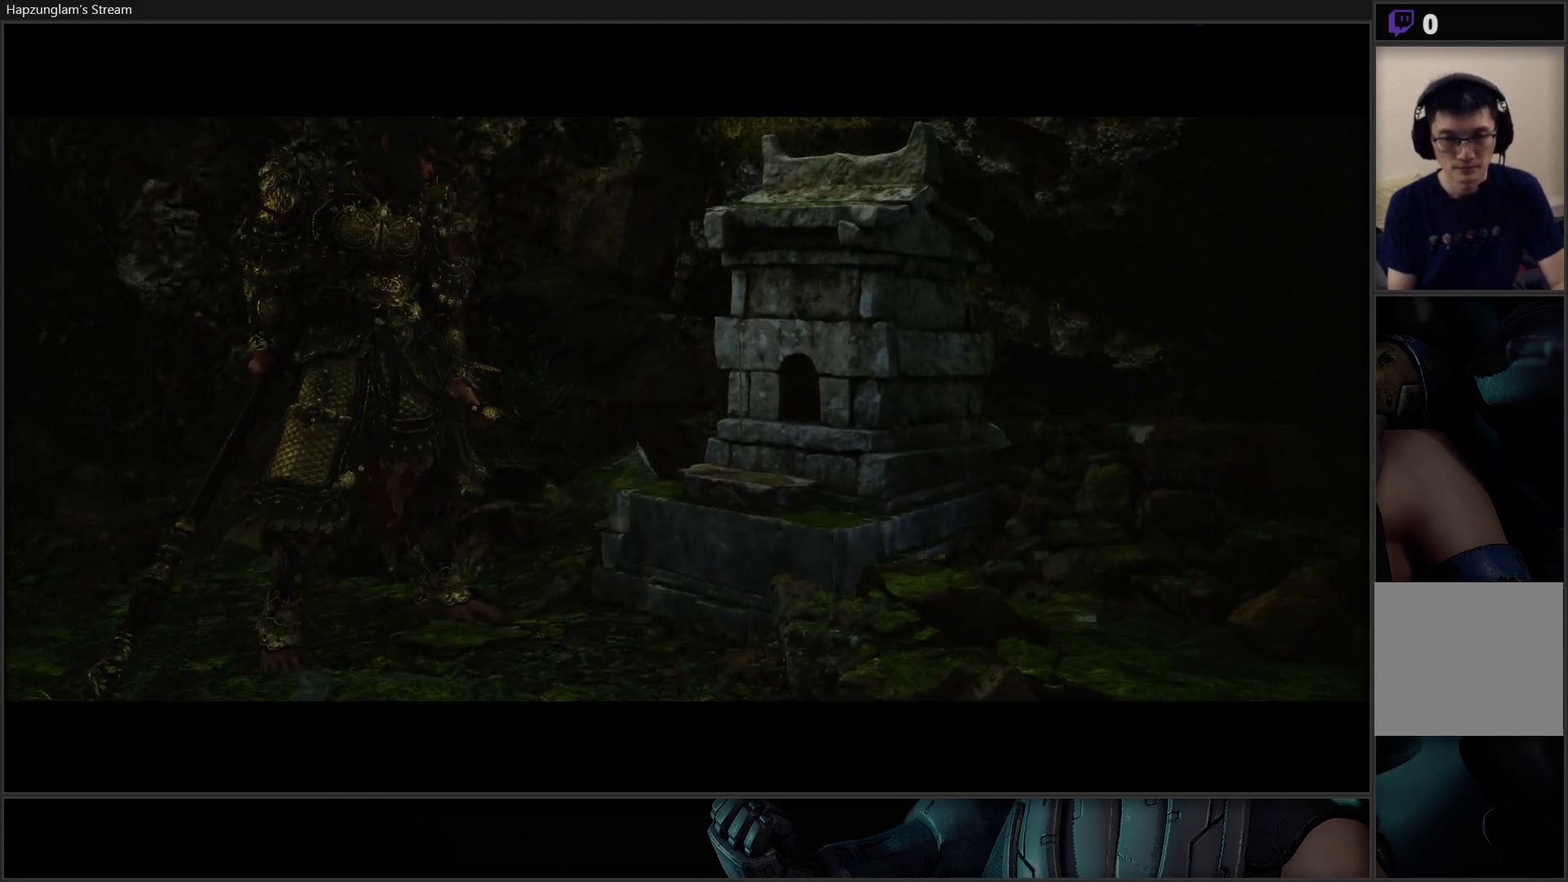
{"buttons": [], "left_stick": "center", "right_stick": "center", "events": [[66, "left_stick", "center"], [166, "left_stick", "right"], [350, "left_stick", "up-left"], [467, "left_stick", "center"]]}
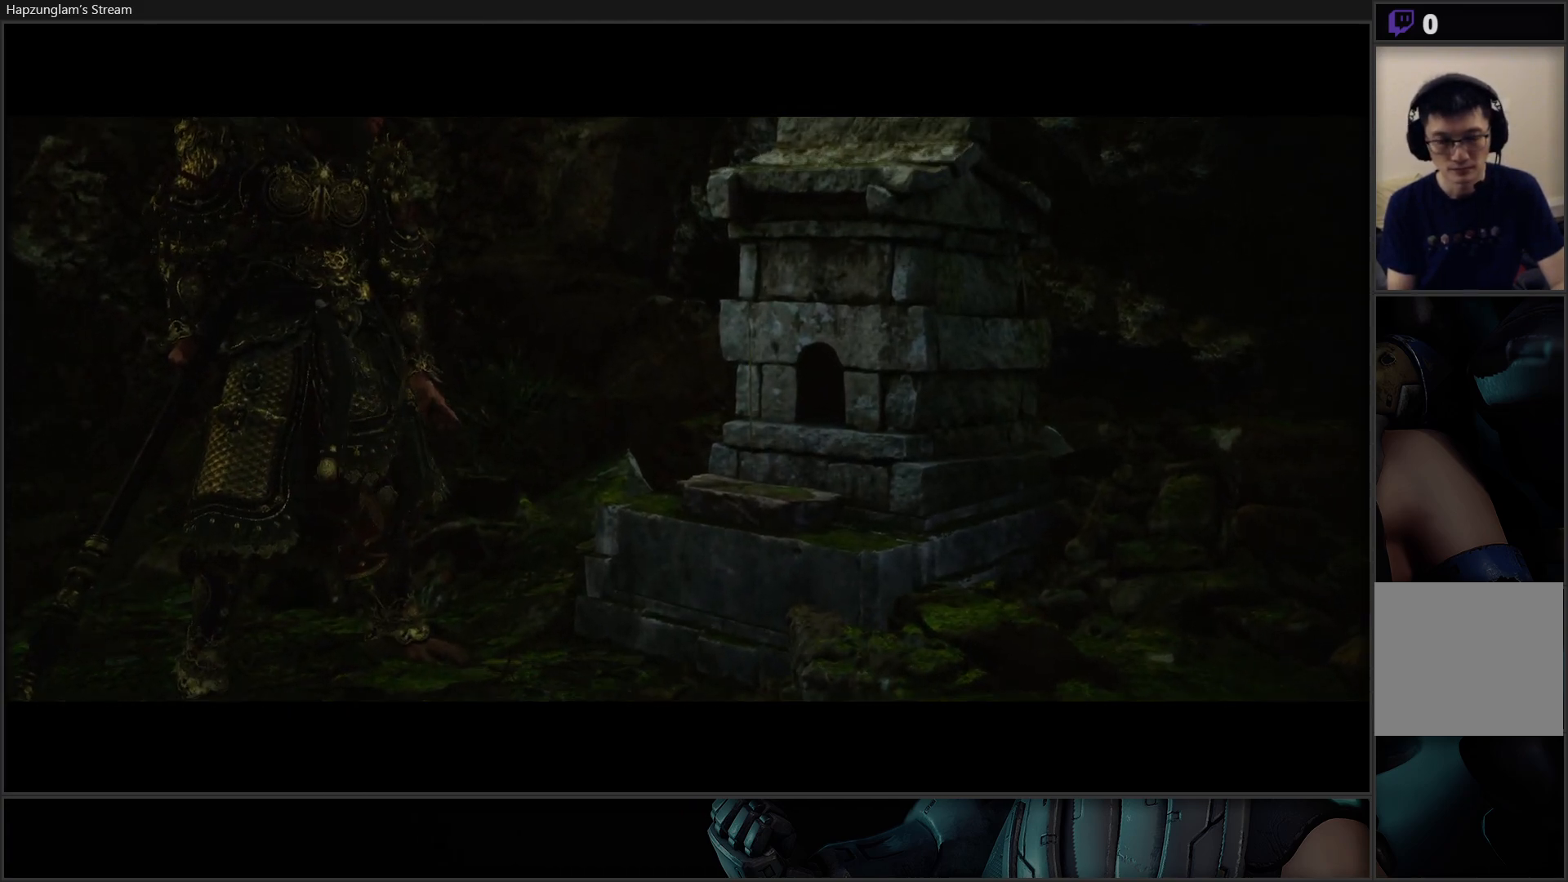
{"buttons": [], "left_stick": "right", "right_stick": "center", "events": [[17, "left_stick", "right"], [117, "left_stick", "left"], [234, "left_stick", "right"], [334, "left_stick", "up-left"], [450, "left_stick", "right"]]}
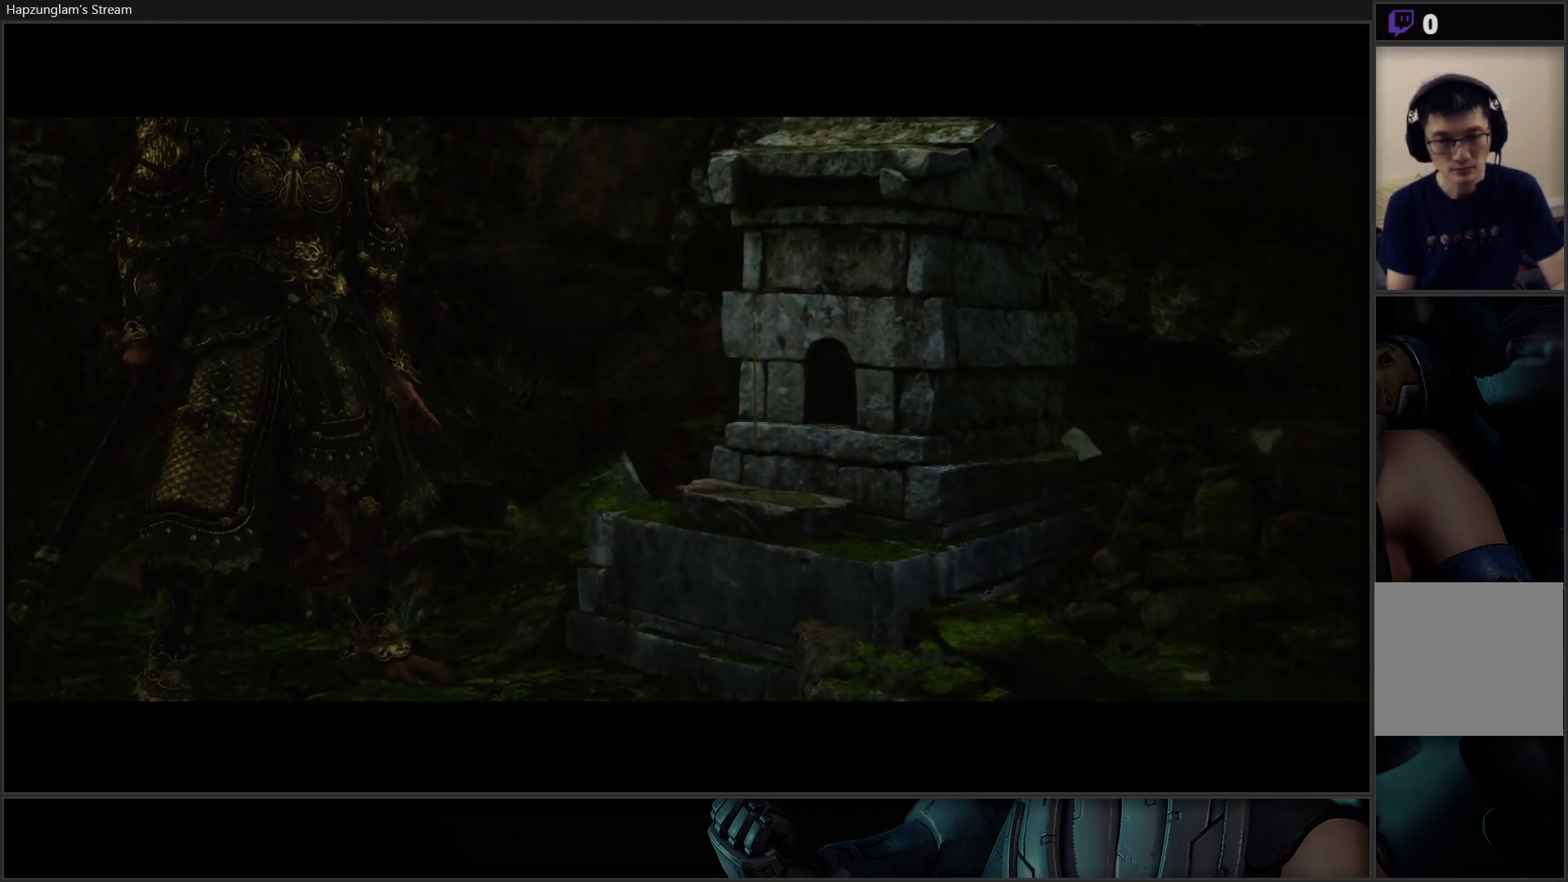
{"buttons": [], "left_stick": "center", "right_stick": "center", "events": [[33, "left_stick", "up"], [116, "left_stick", "center"]]}
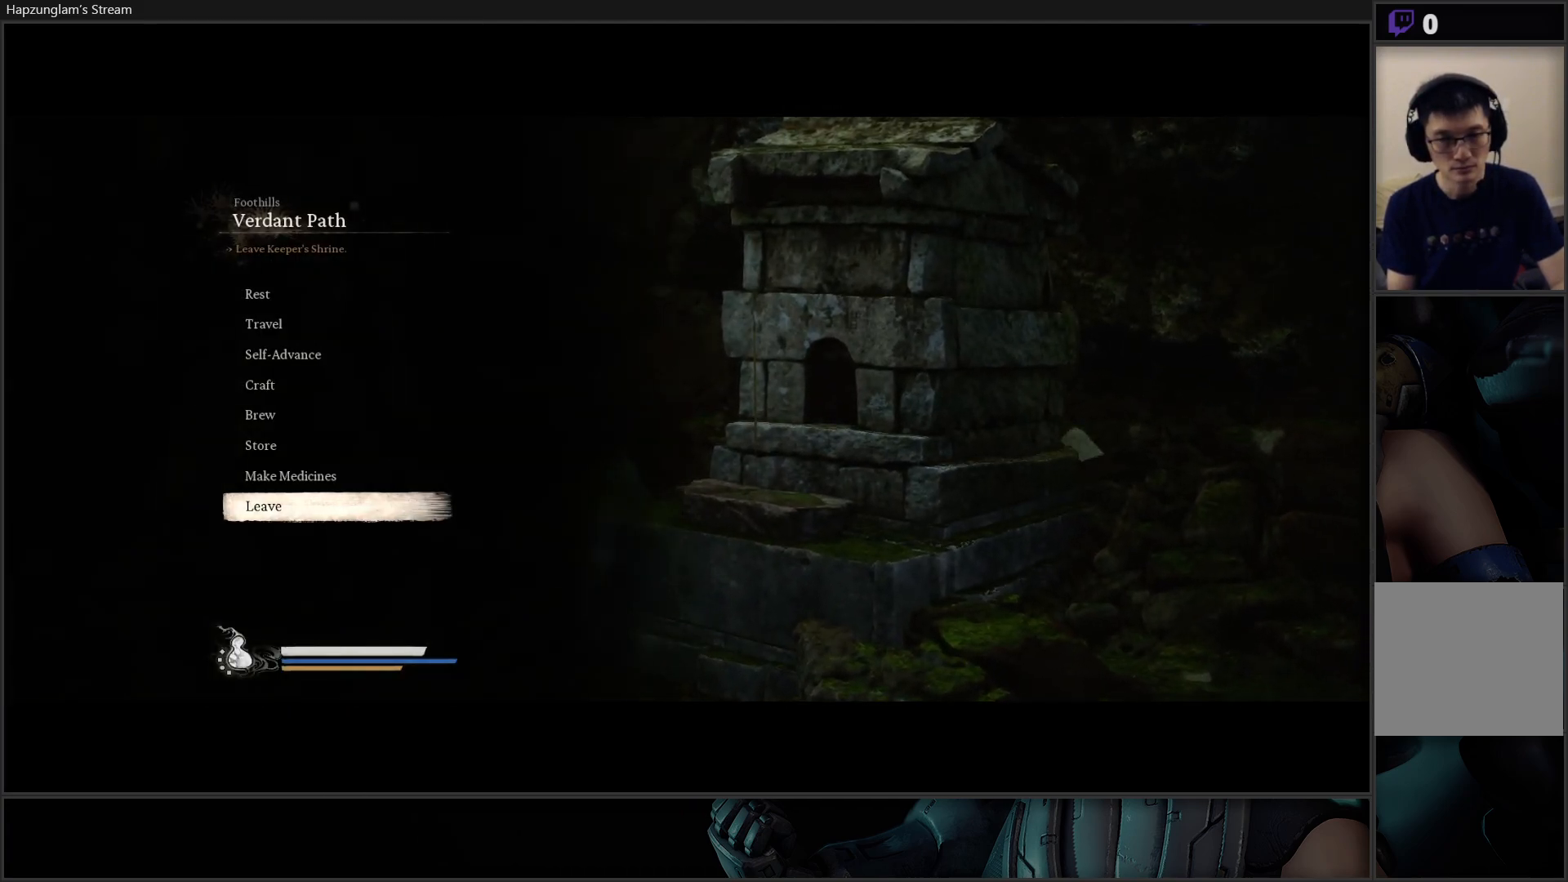
{"buttons": [], "left_stick": "center", "right_stick": "center", "events": [[400, "DPAD_UP", "down"], [484, "DPAD_UP", "up"]]}